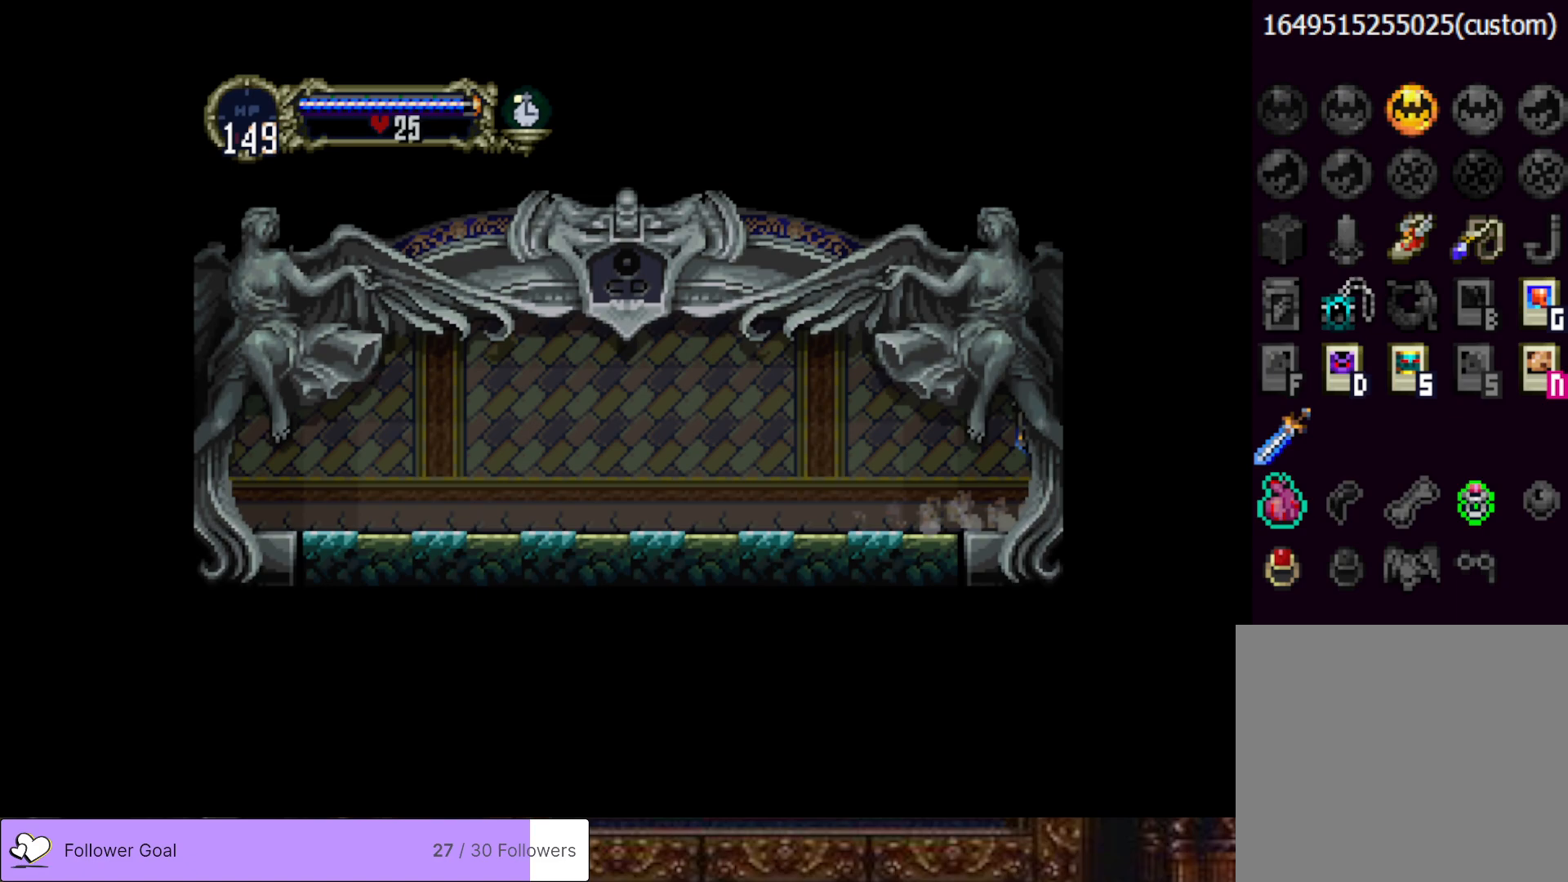
Gameplay with a controller (PlayStation layout); each line is a JSON object with the inputs held at the frame after it. "events" lists button and stick changes between this image and that frame as [ms after this image, input, new state], when the widget could be followed in between. Not read: left_stick.
{"buttons": [], "right_stick": "center", "events": []}
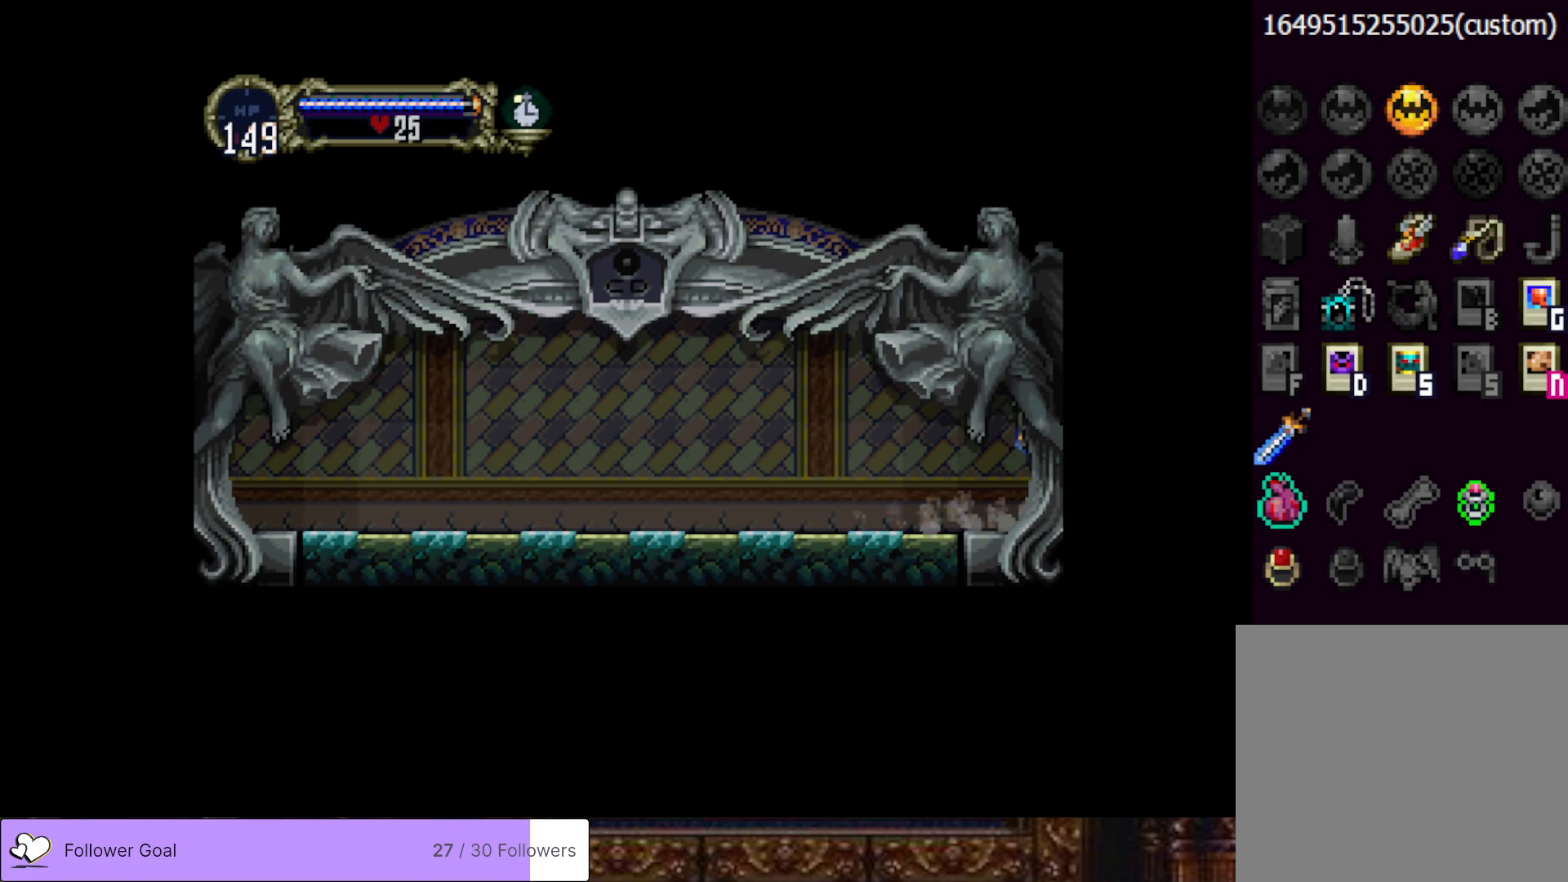
{"buttons": [], "right_stick": "center", "events": []}
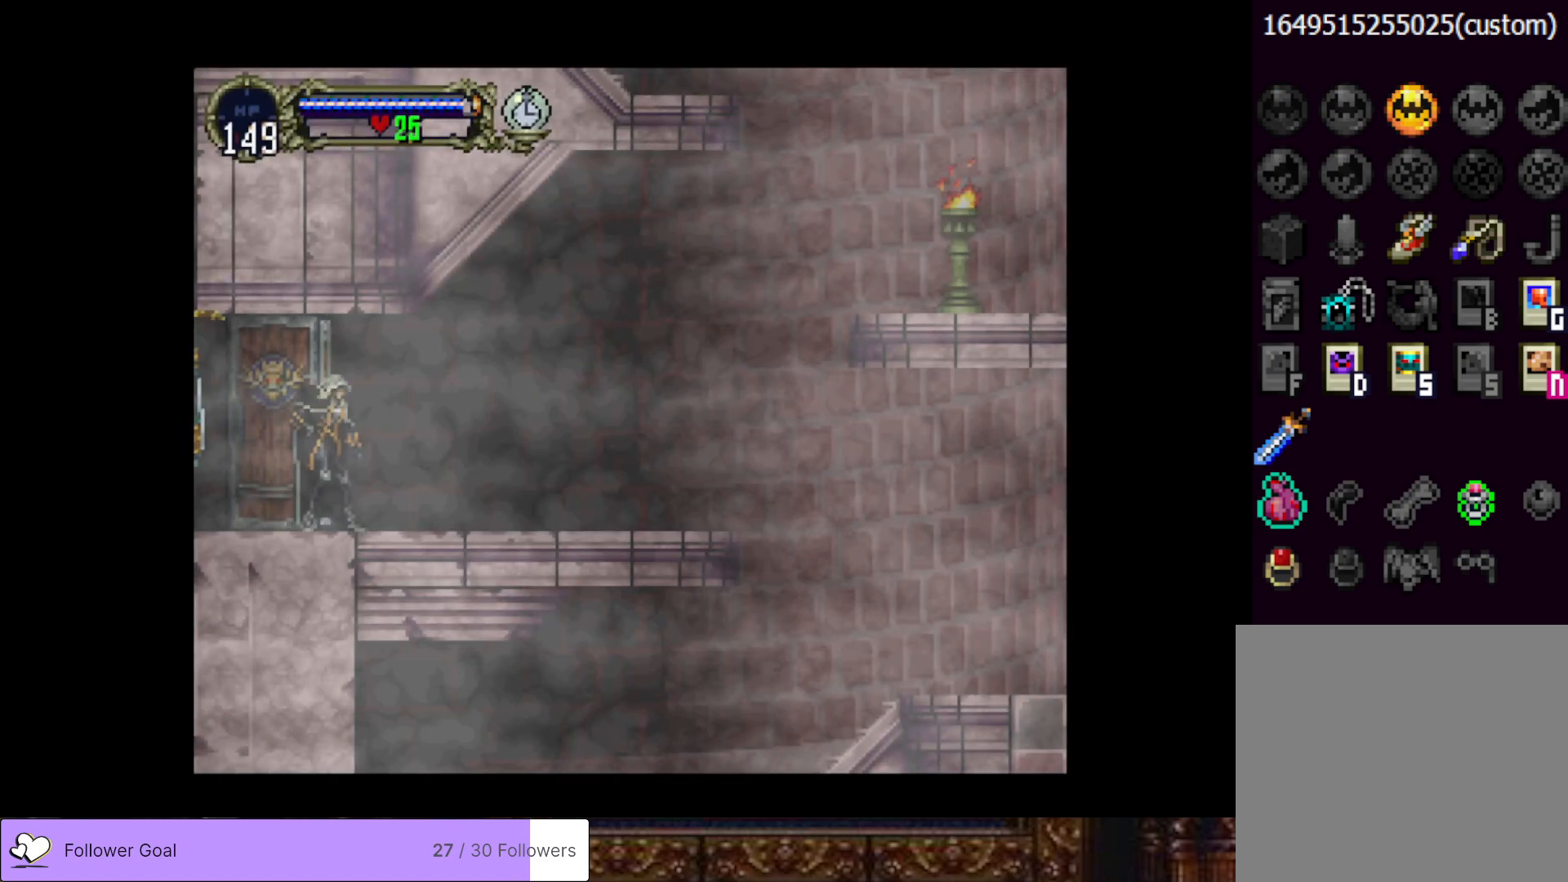
{"buttons": ["DPAD_RIGHT"], "right_stick": "center", "events": [[67, "DPAD_RIGHT", "down"]]}
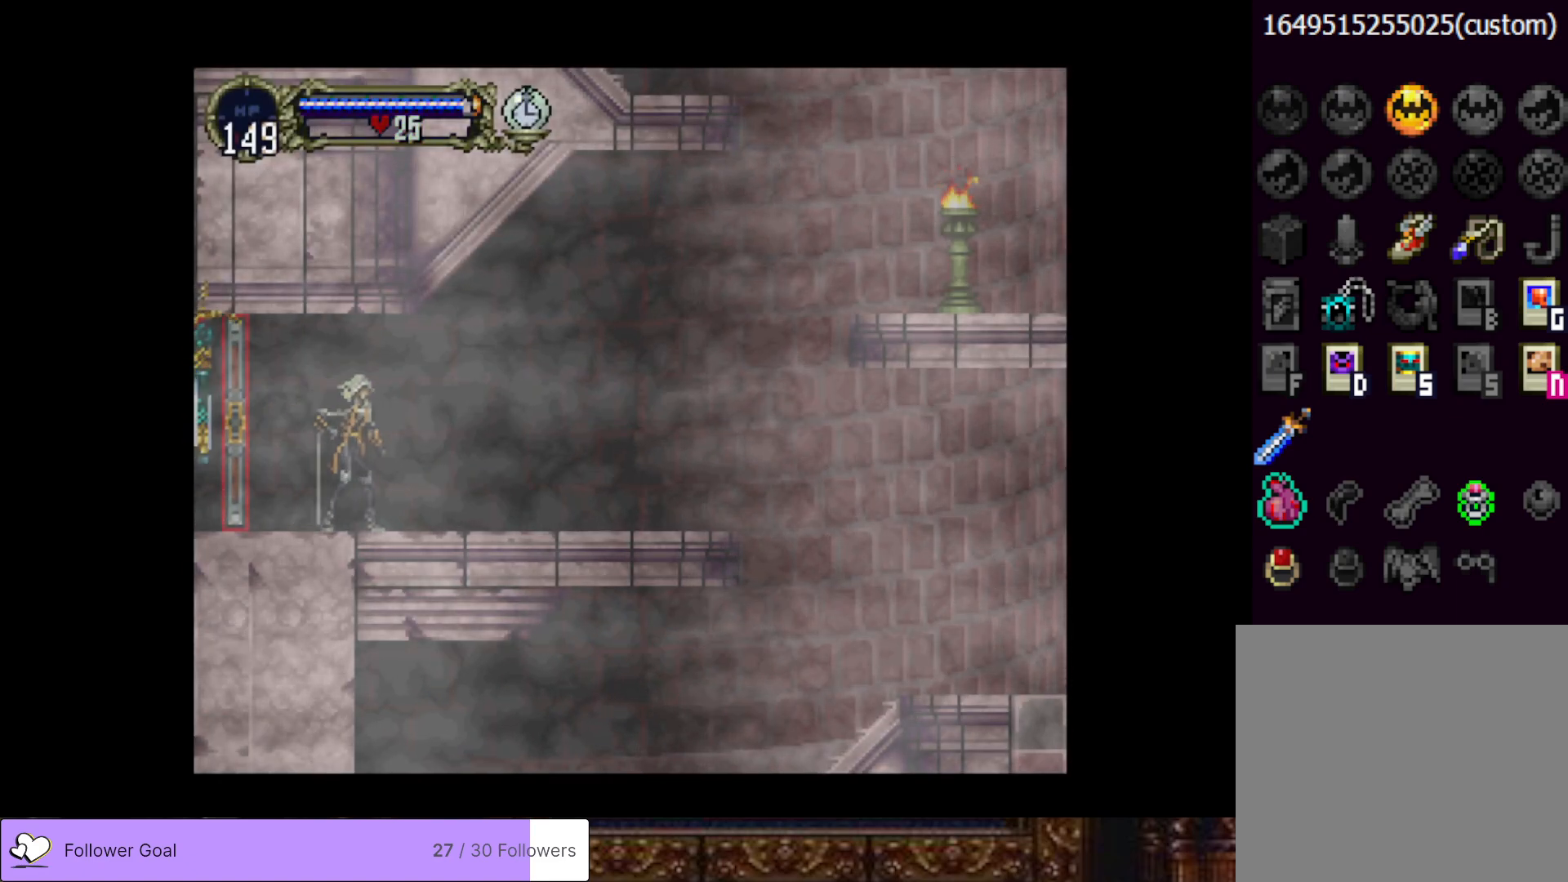
{"buttons": ["CIRCLE", "TRIANGLE"], "right_stick": "center", "events": [[233, "DPAD_RIGHT", "up"], [250, "CIRCLE", "down"], [250, "DPAD_LEFT", "down"], [300, "TRIANGLE", "down"], [367, "DPAD_LEFT", "up"], [367, "TRIANGLE", "up"], [384, "CIRCLE", "up"], [434, "CIRCLE", "down"], [450, "TRIANGLE", "down"]]}
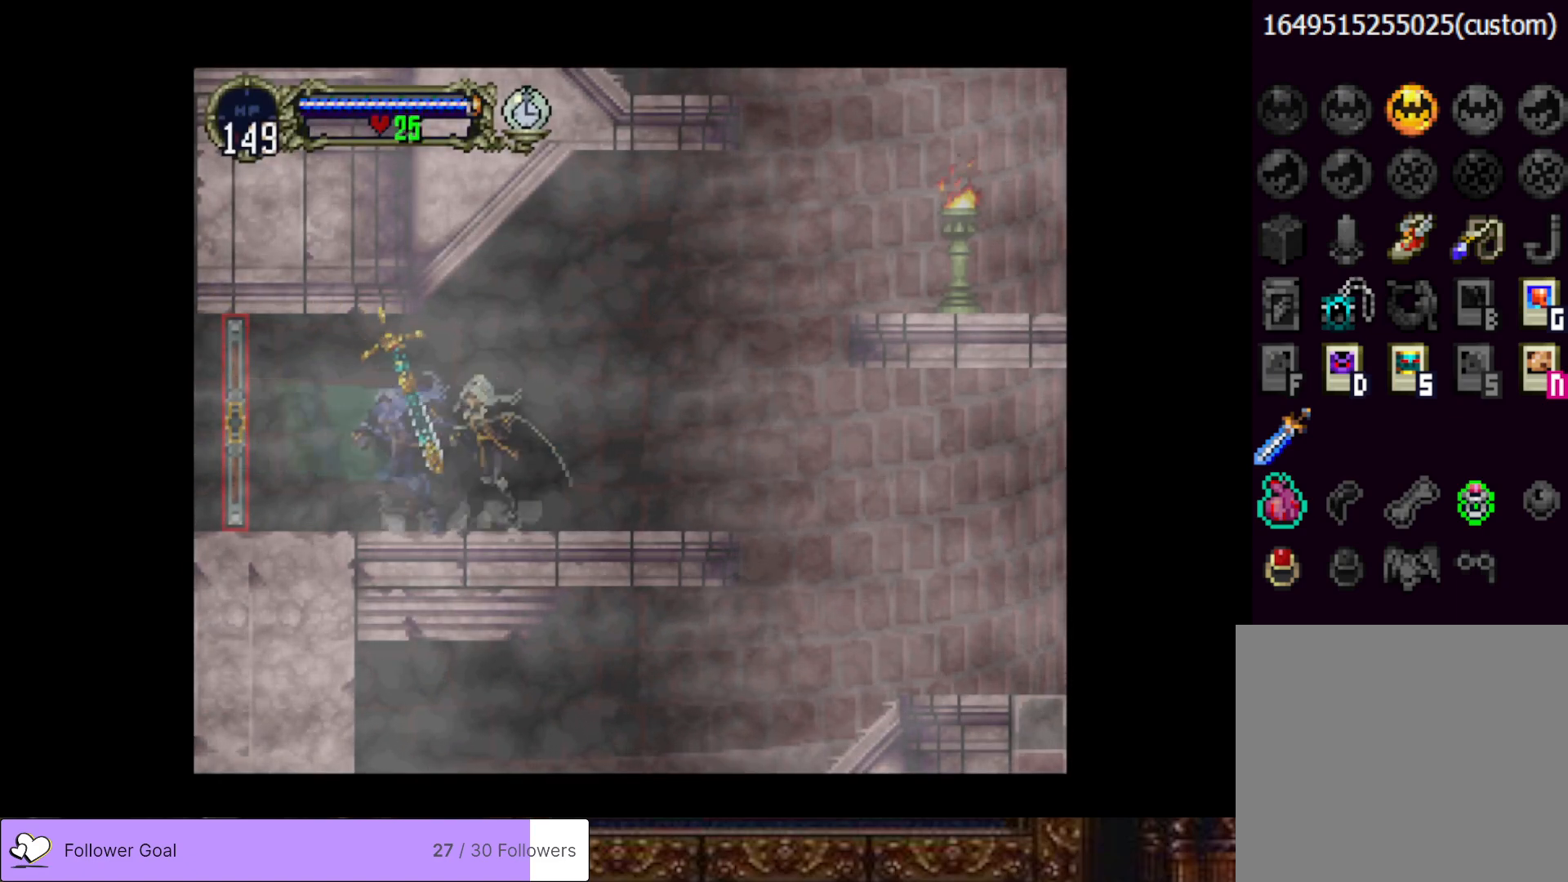
{"buttons": [], "right_stick": "center", "events": [[34, "TRIANGLE", "up"], [50, "CIRCLE", "up"], [117, "CIRCLE", "down"], [150, "TRIANGLE", "down"], [251, "CIRCLE", "up"], [251, "TRIANGLE", "up"]]}
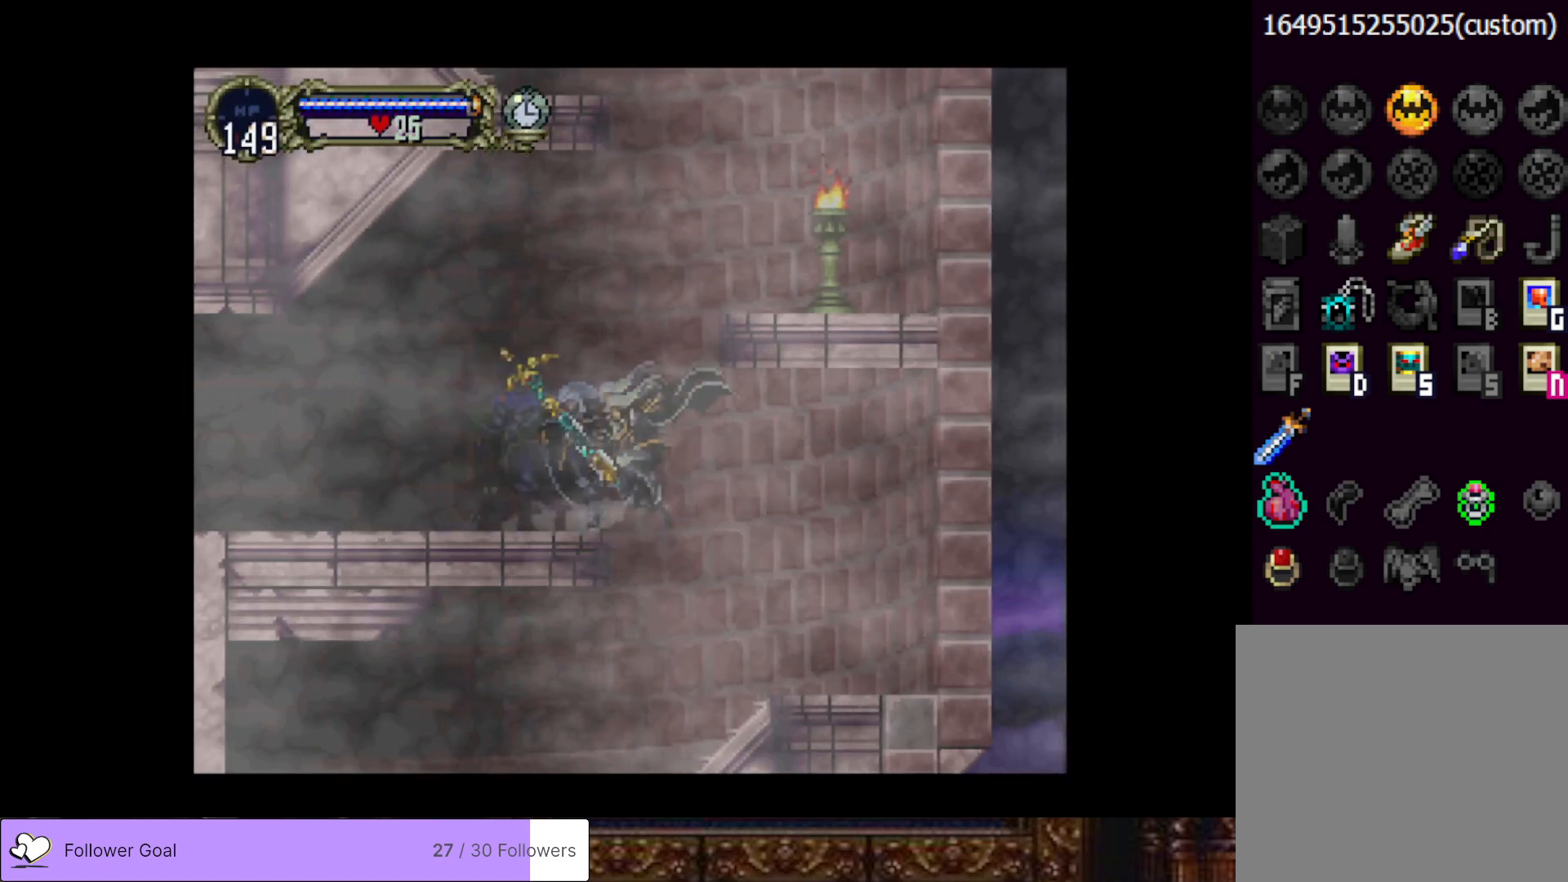
{"buttons": [], "right_stick": "center", "events": [[33, "SELECT", "down"], [133, "SELECT", "up"]]}
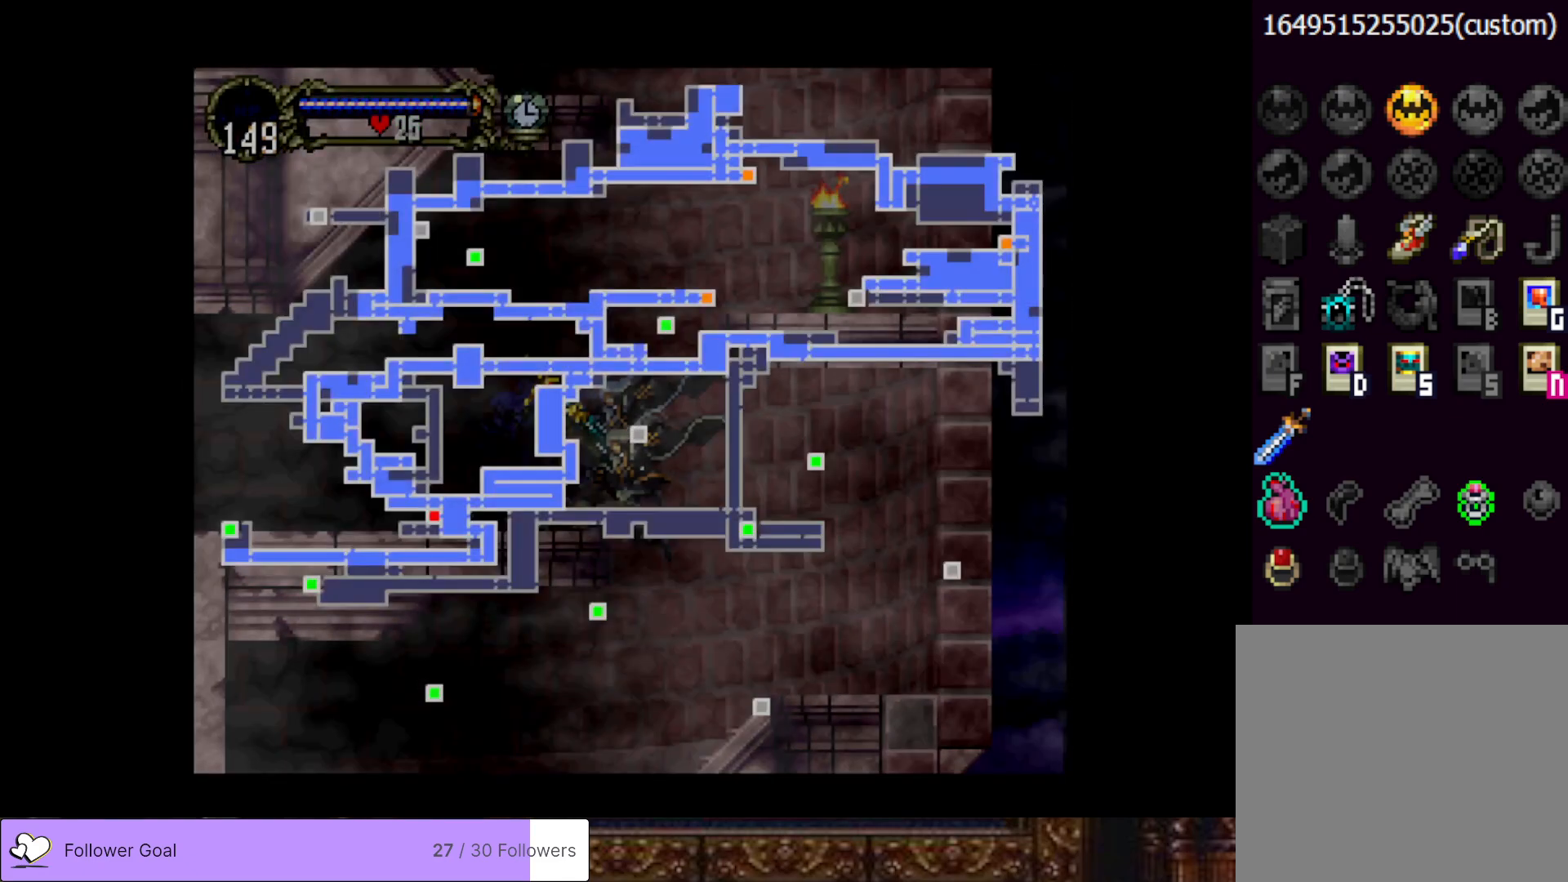
{"buttons": [], "right_stick": "center", "events": []}
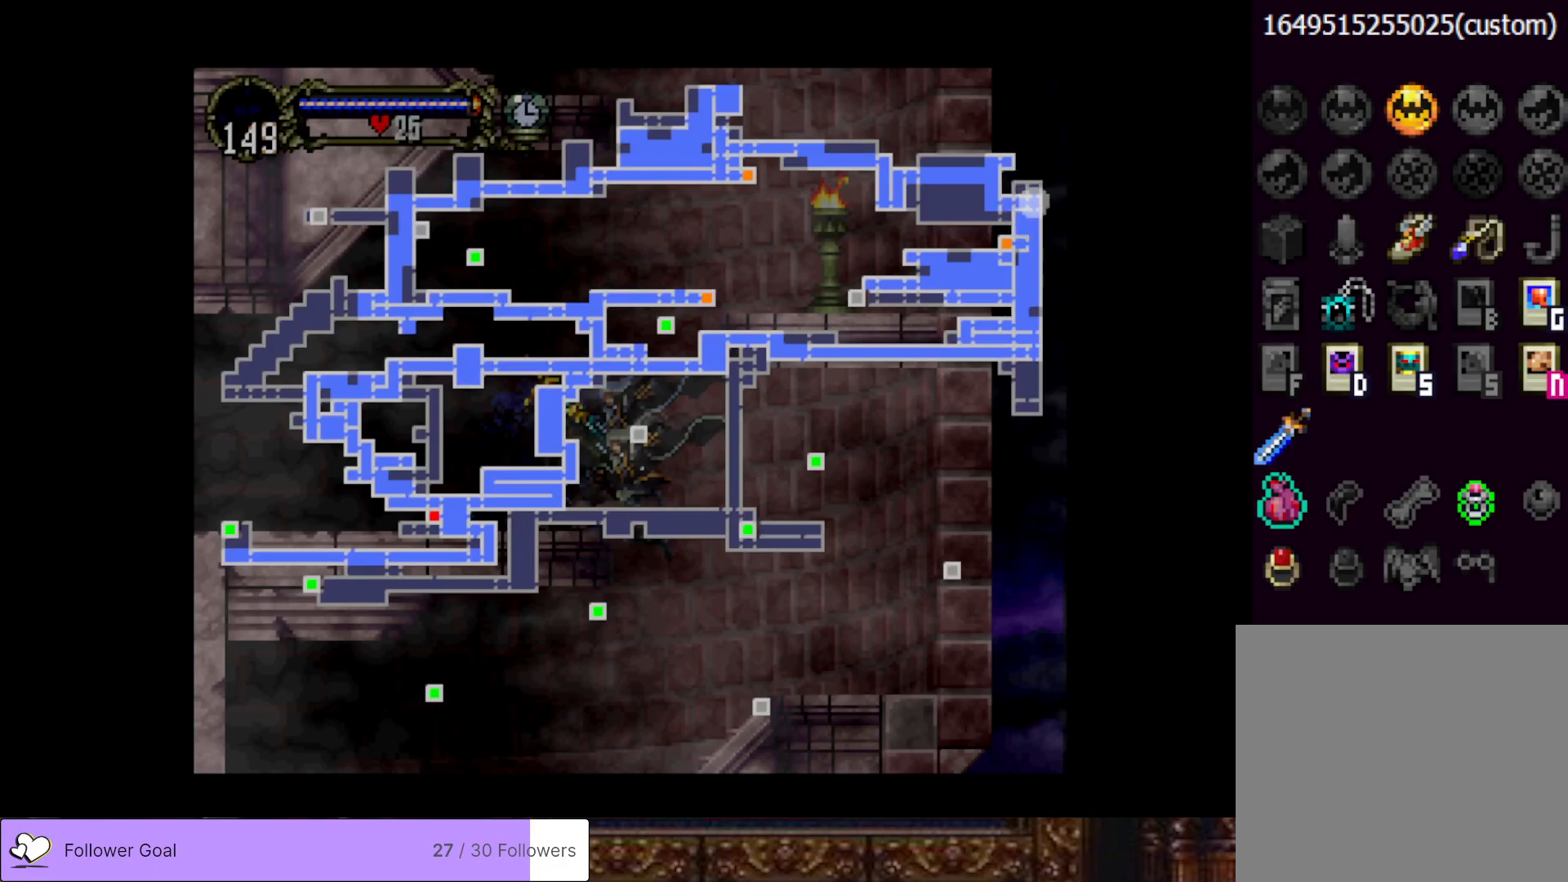
{"buttons": [], "right_stick": "center", "events": []}
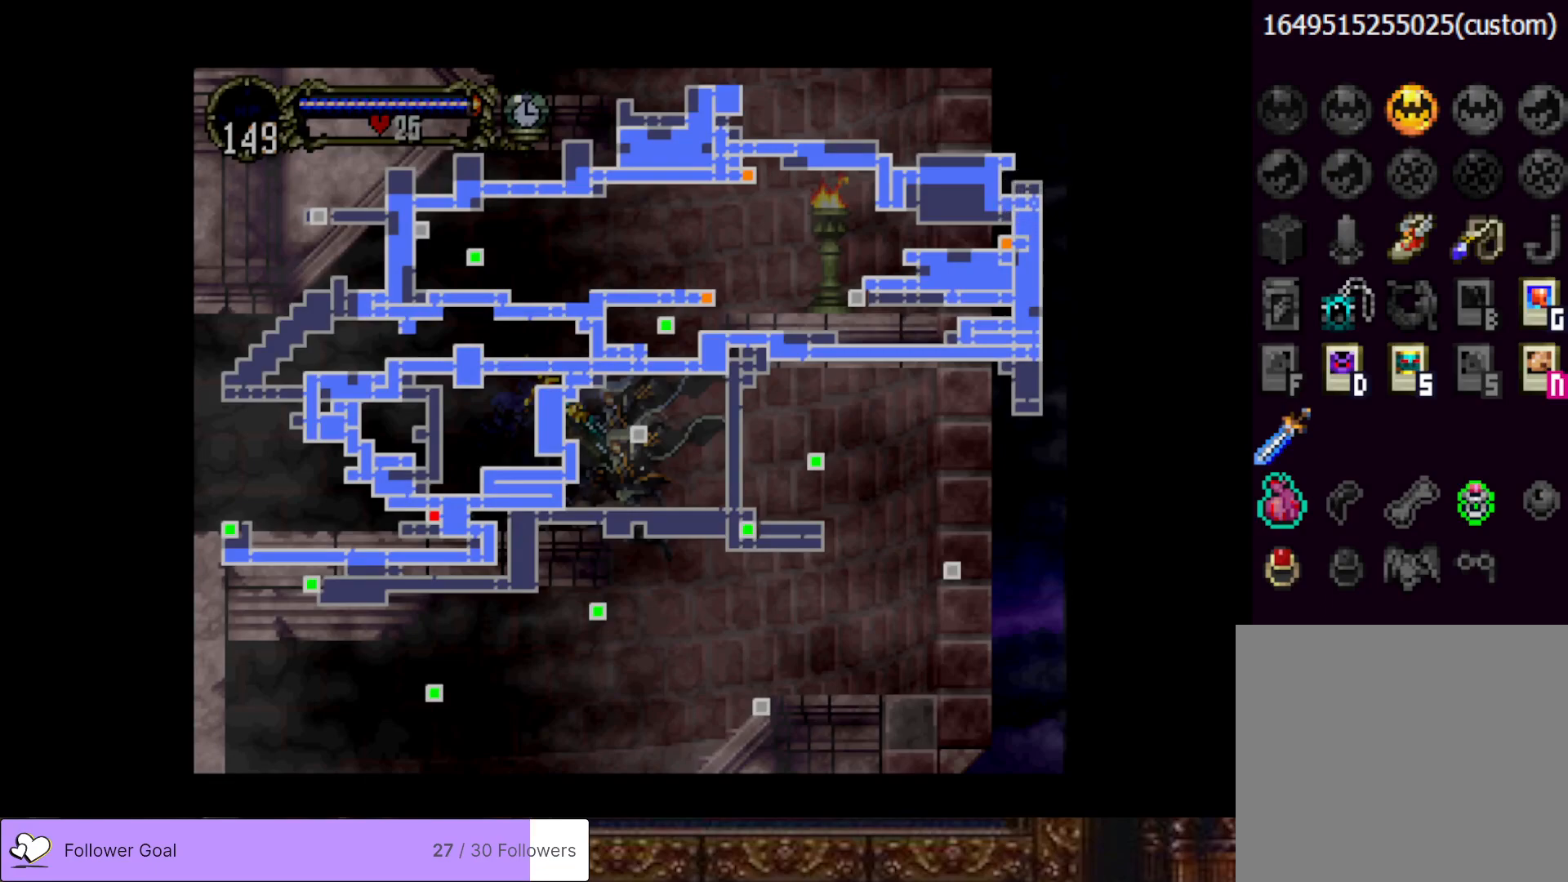
{"buttons": [], "right_stick": "center", "events": []}
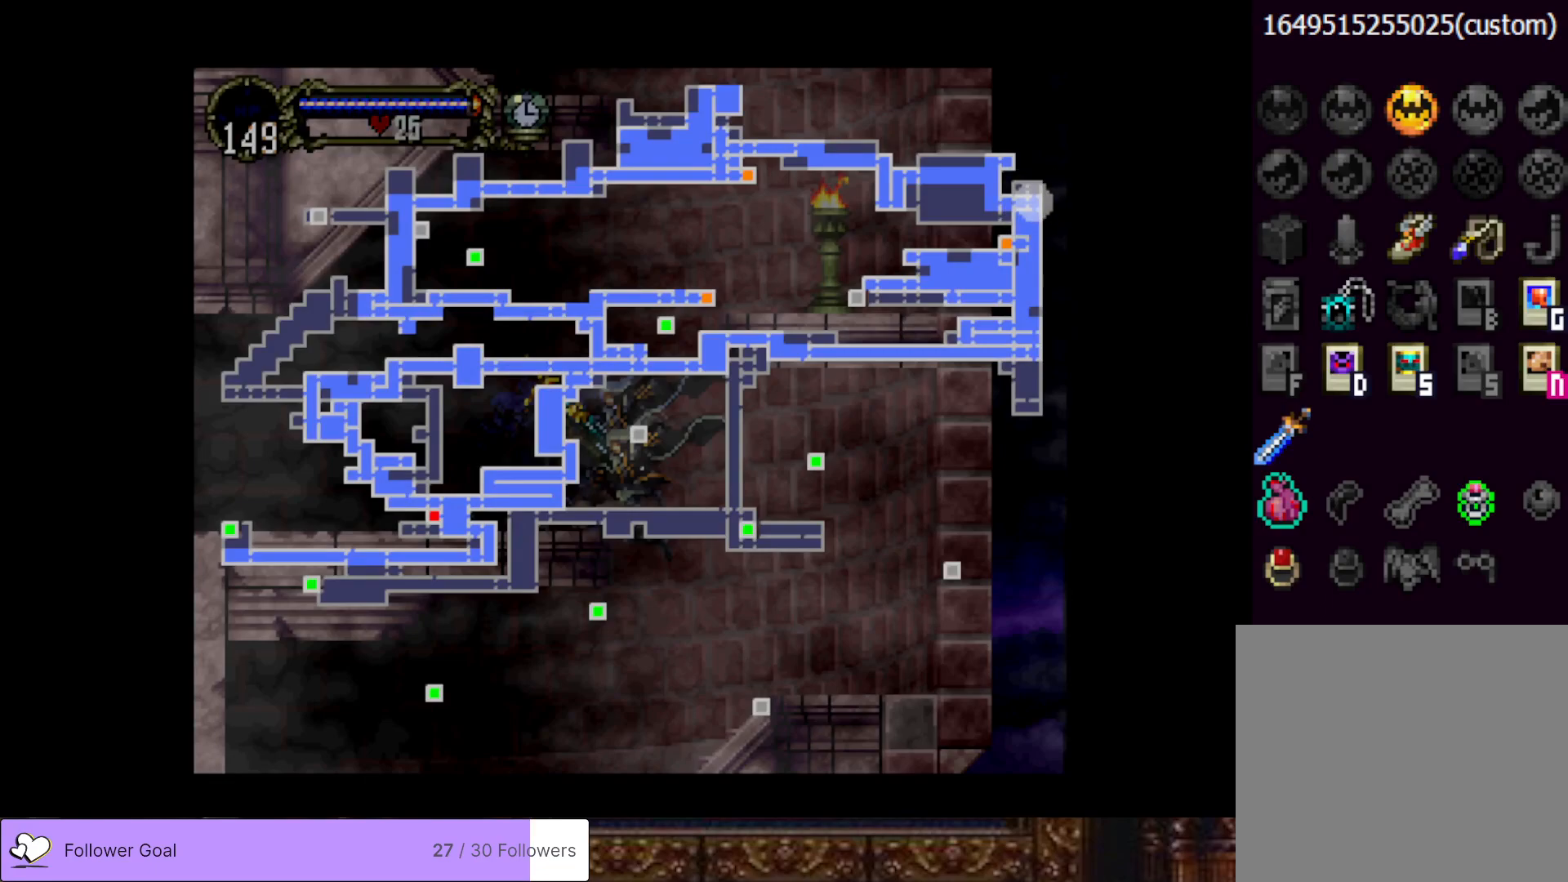
{"buttons": ["DPAD_LEFT"], "right_stick": "center", "events": [[50, "SELECT", "down"], [167, "SELECT", "up"], [350, "DPAD_LEFT", "down"]]}
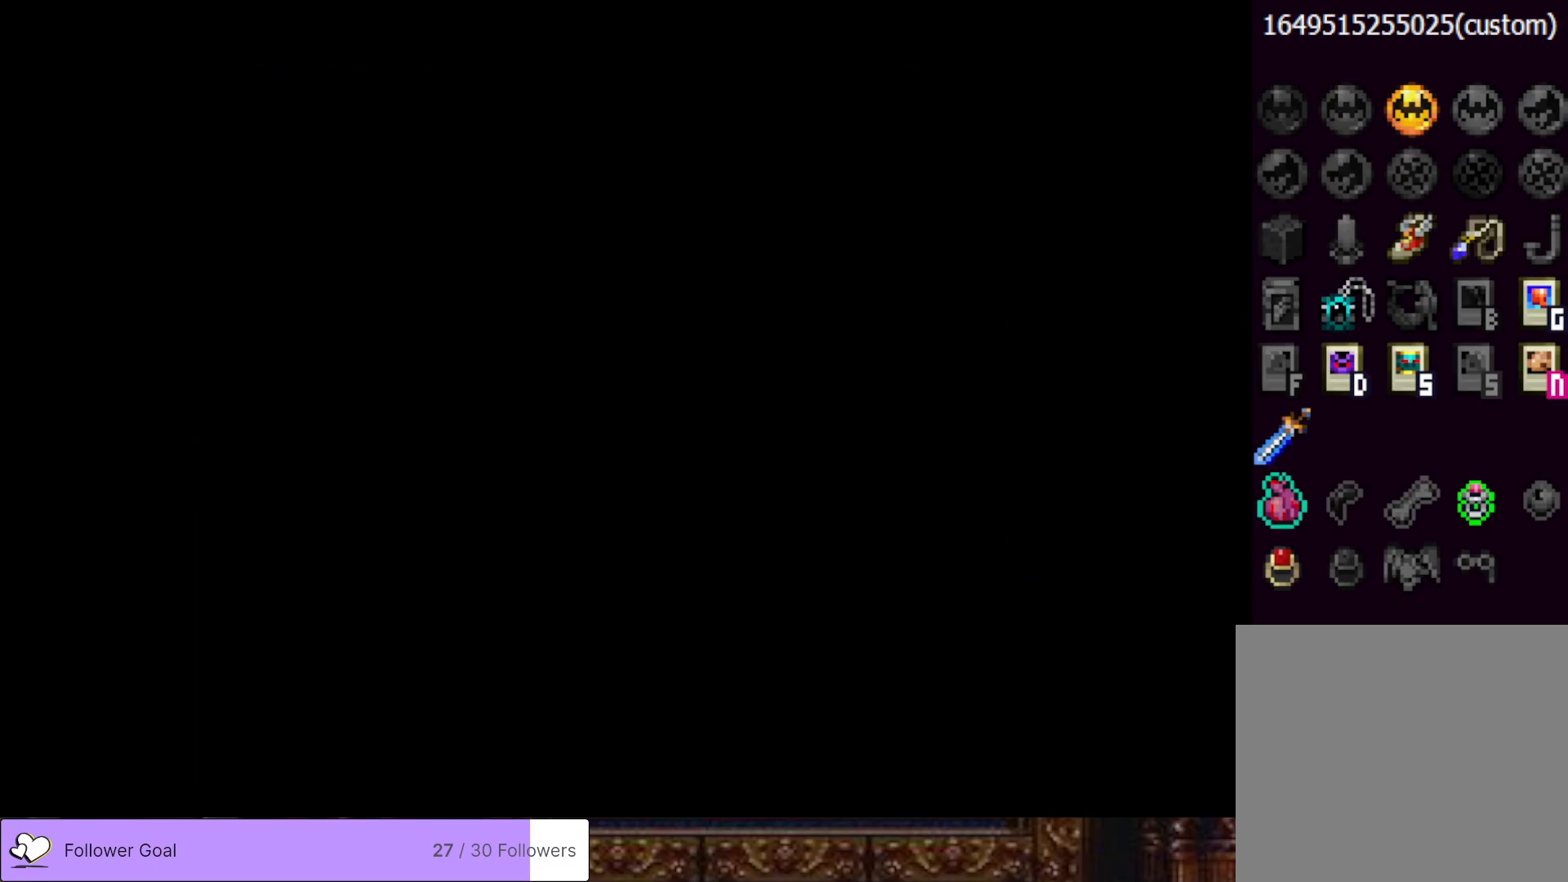
{"buttons": ["DPAD_LEFT"], "right_stick": "center", "events": []}
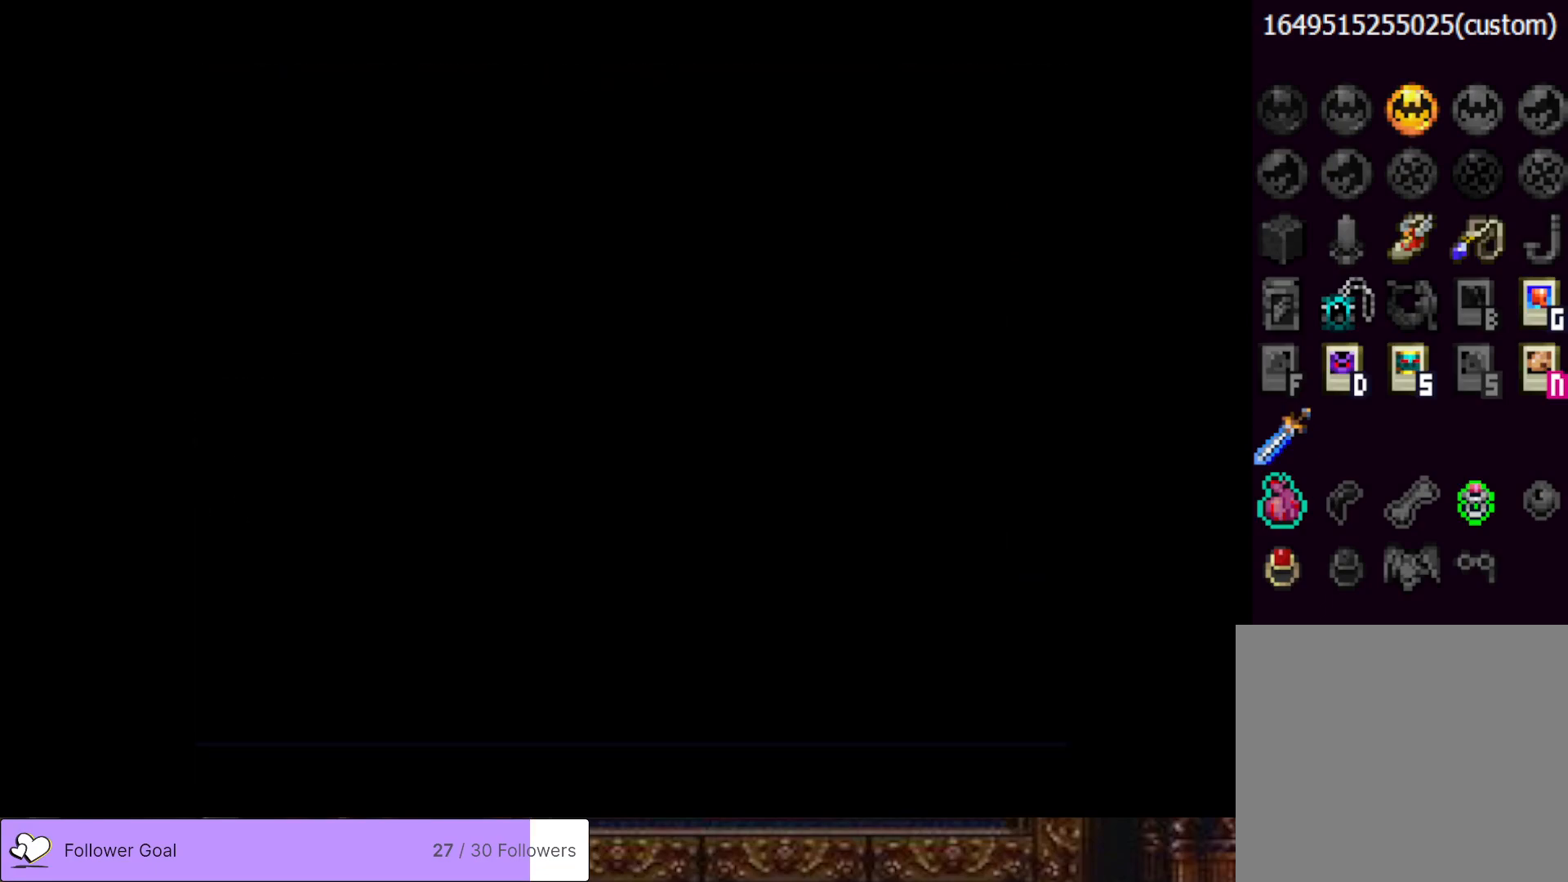
{"buttons": ["DPAD_LEFT"], "right_stick": "center", "events": []}
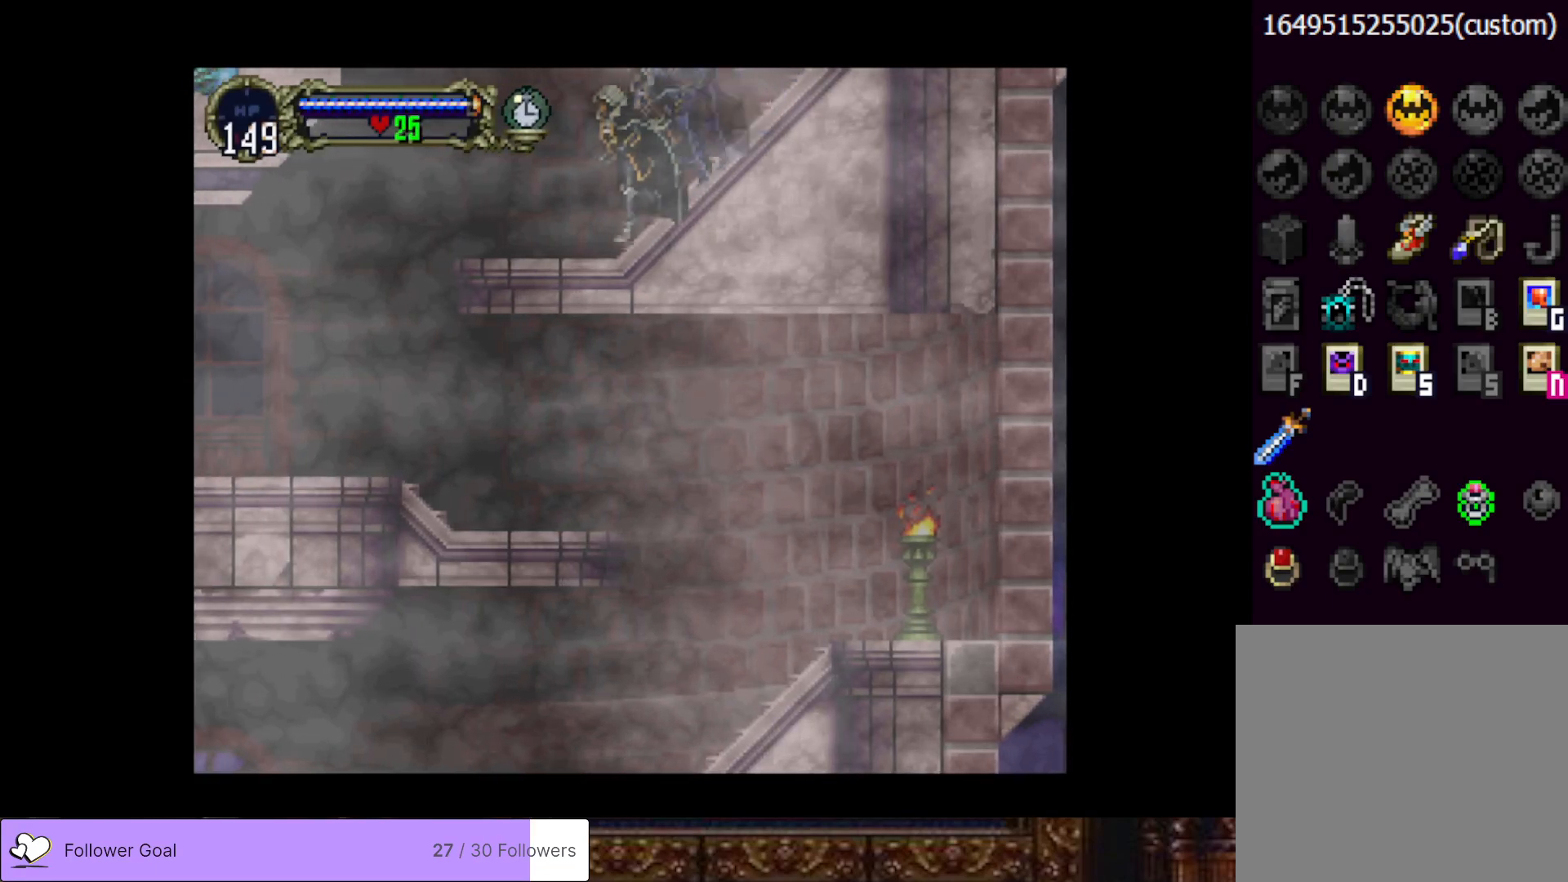
{"buttons": ["DPAD_LEFT"], "right_stick": "center", "events": []}
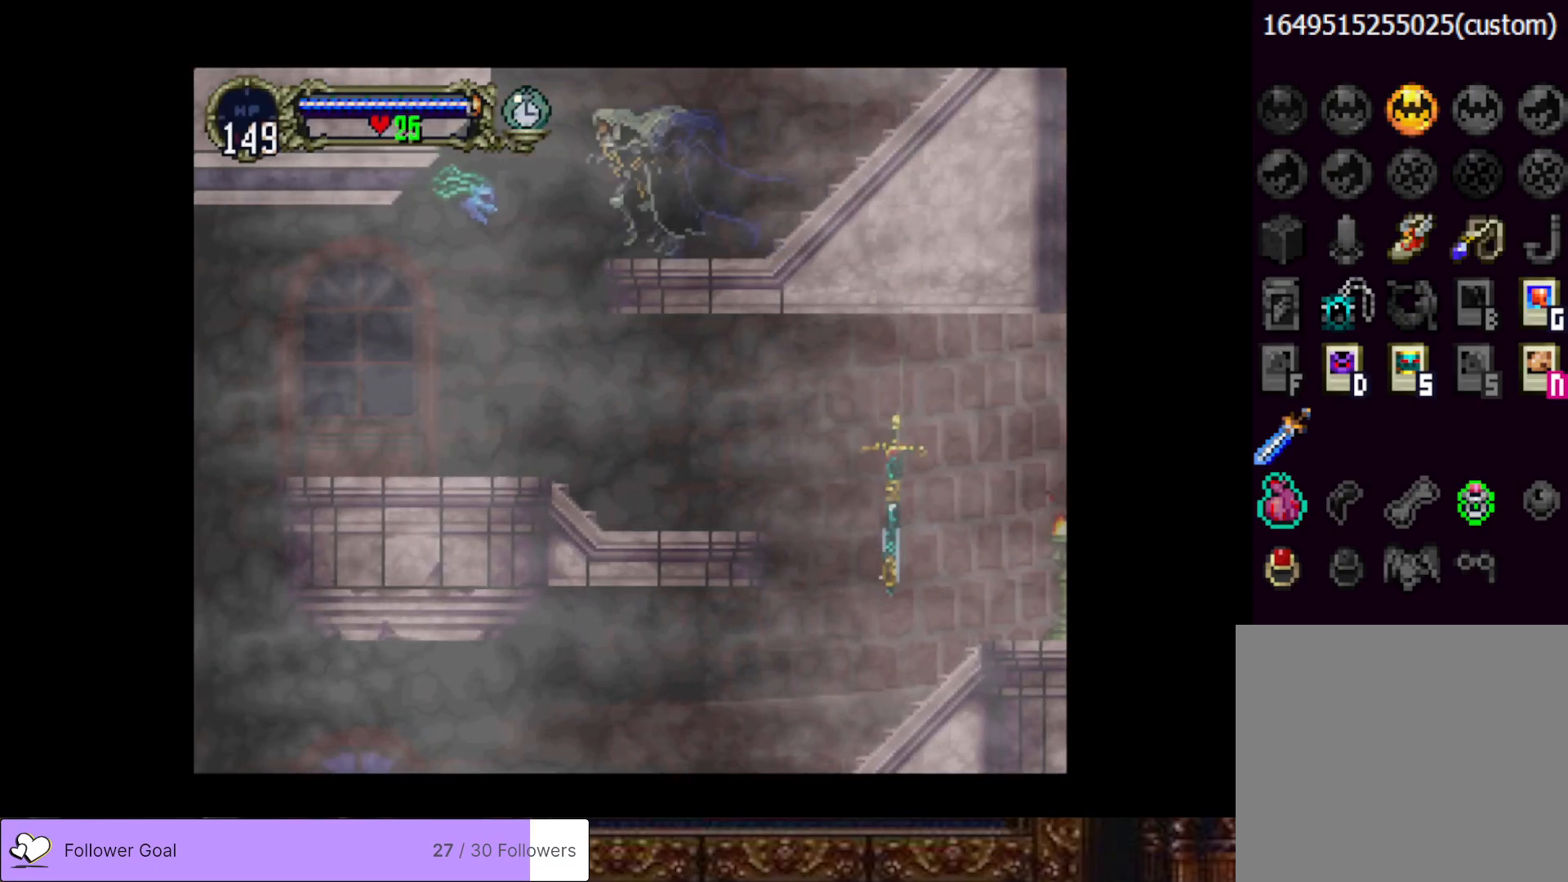
{"buttons": ["CIRCLE"], "right_stick": "center", "events": [[333, "DPAD_LEFT", "up"], [467, "CIRCLE", "down"]]}
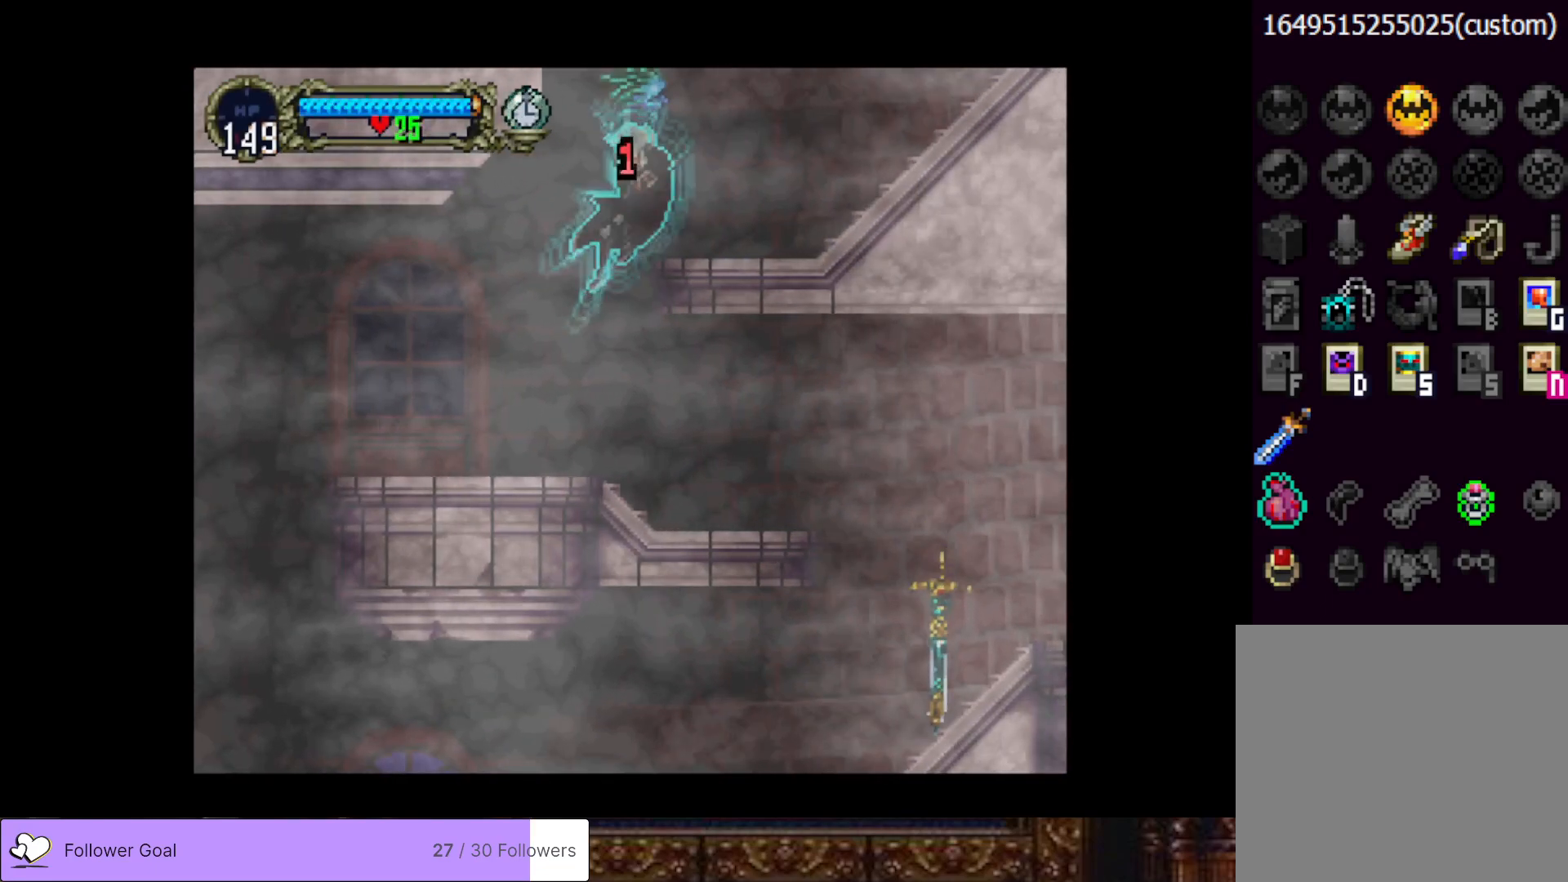
{"buttons": [], "right_stick": "center", "events": [[17, "TRIANGLE", "down"], [117, "CIRCLE", "up"], [117, "TRIANGLE", "up"]]}
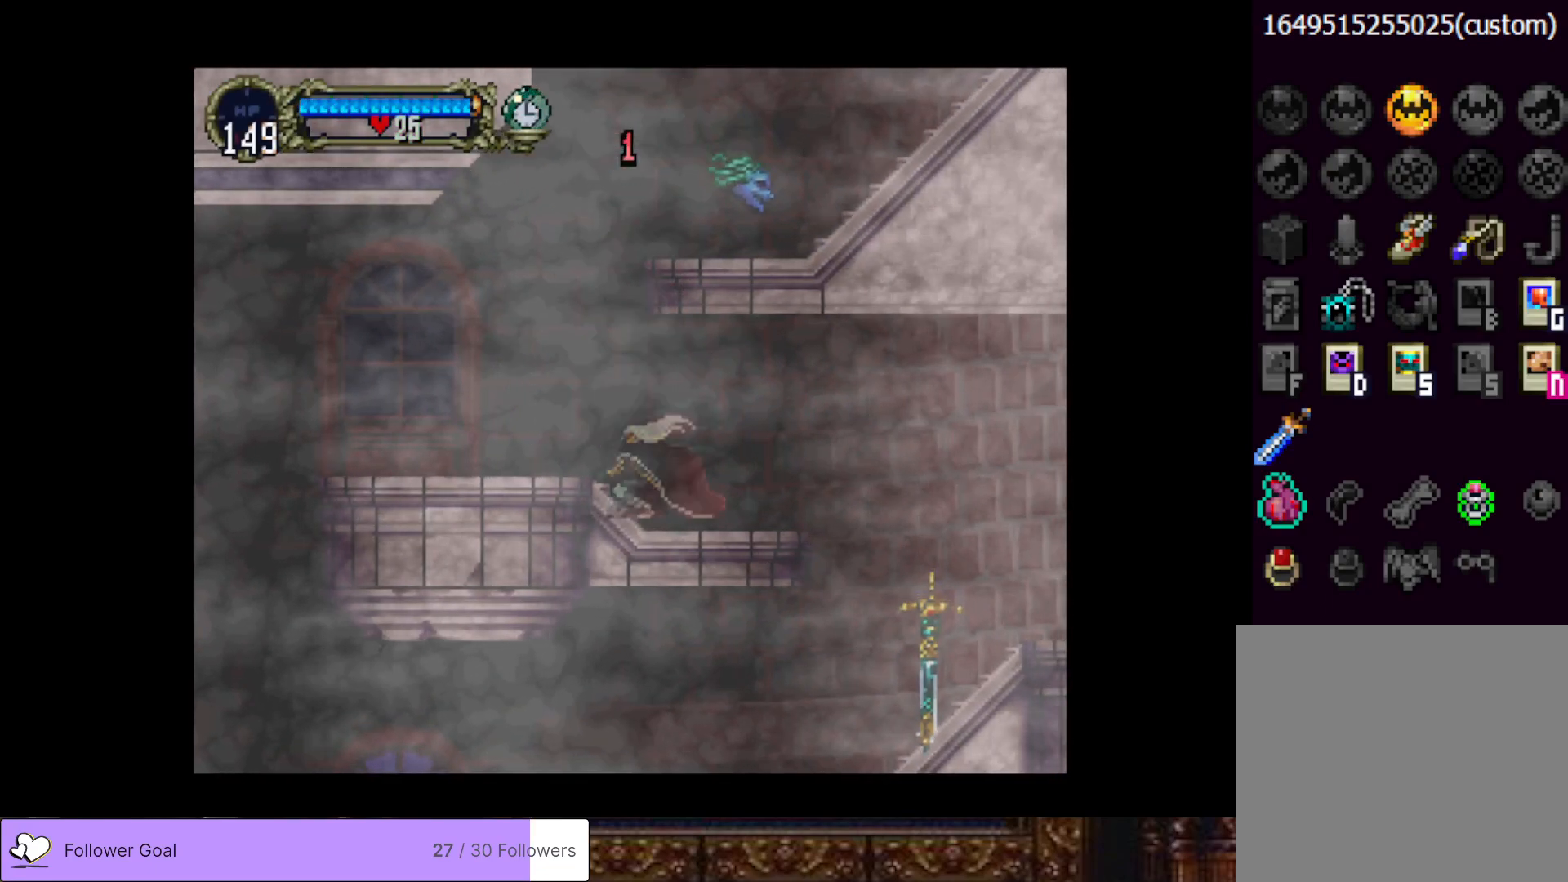
{"buttons": [], "right_stick": "center", "events": [[267, "DPAD_LEFT", "down"], [467, "DPAD_LEFT", "up"]]}
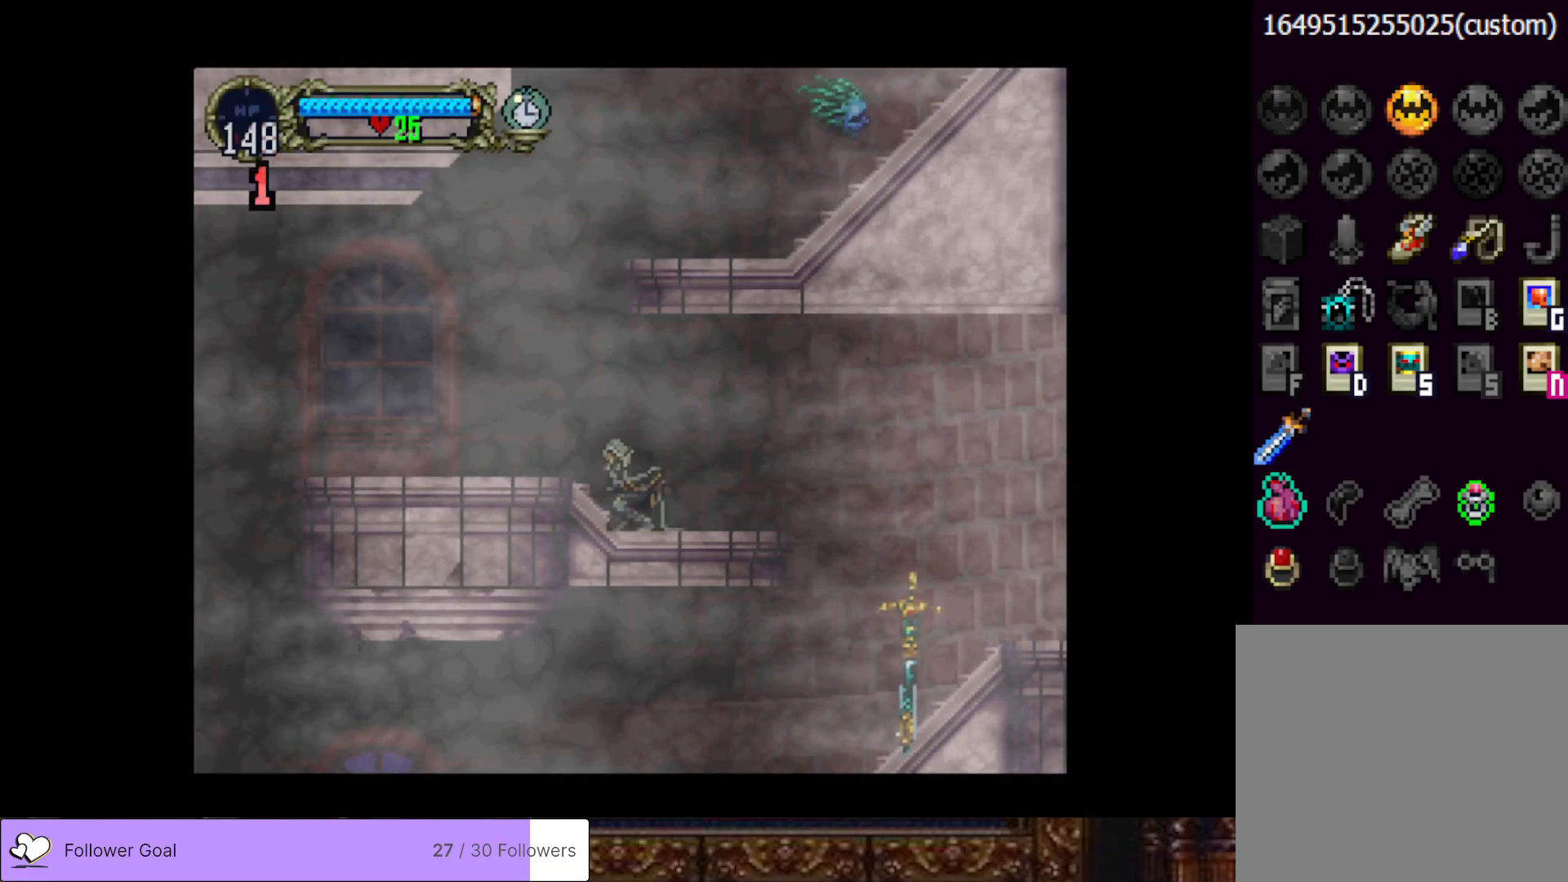
{"buttons": ["CIRCLE"], "right_stick": "center", "events": [[100, "CIRCLE", "down"], [150, "TRIANGLE", "down"], [234, "TRIANGLE", "up"], [251, "CIRCLE", "up"], [301, "CIRCLE", "down"], [334, "TRIANGLE", "down"], [401, "TRIANGLE", "up"], [434, "CIRCLE", "up"], [467, "CIRCLE", "down"]]}
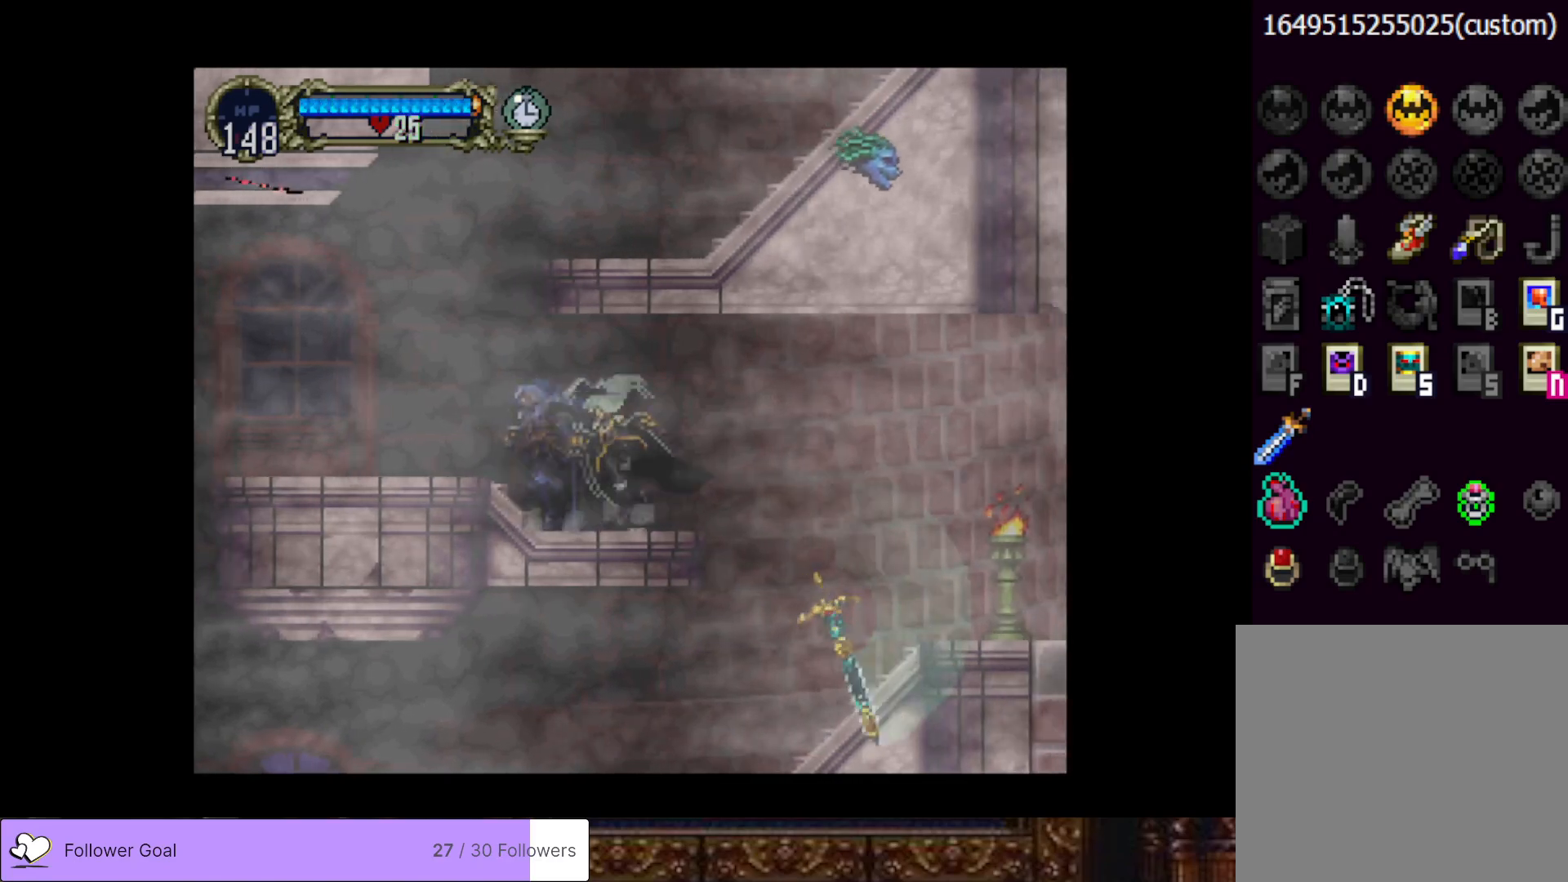
{"buttons": [], "right_stick": "center", "events": [[17, "TRIANGLE", "down"], [100, "TRIANGLE", "up"], [133, "CIRCLE", "up"], [267, "DPAD_RIGHT", "down"], [467, "DPAD_RIGHT", "up"]]}
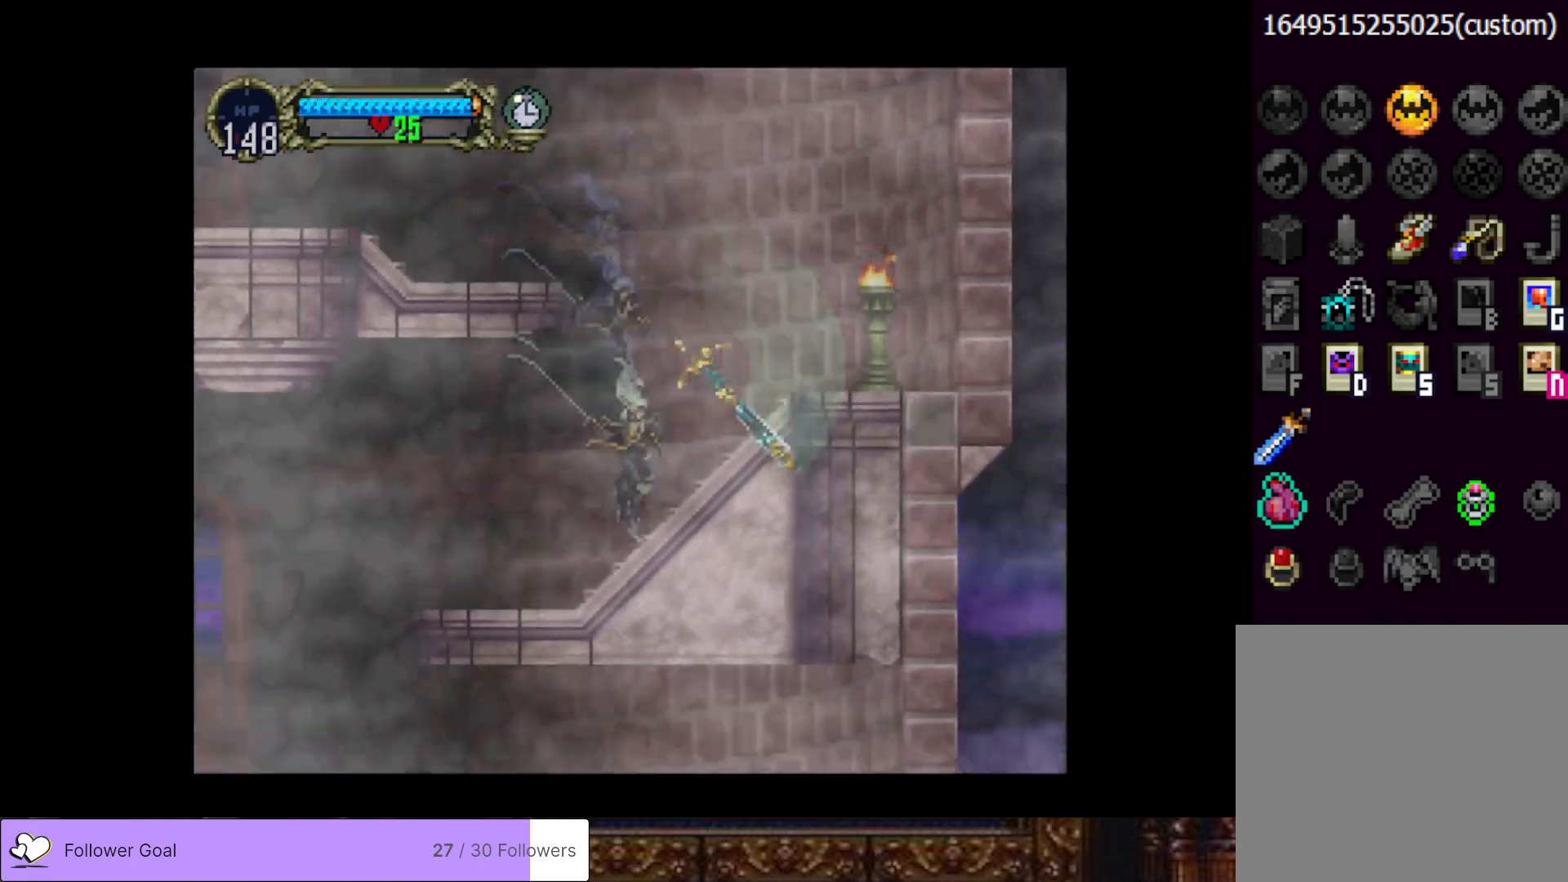
{"buttons": ["CIRCLE", "TRIANGLE"], "right_stick": "center", "events": [[34, "CIRCLE", "down"], [67, "TRIANGLE", "down"], [167, "TRIANGLE", "up"], [184, "CIRCLE", "up"], [234, "CIRCLE", "down"], [267, "TRIANGLE", "down"], [334, "TRIANGLE", "up"], [367, "CIRCLE", "up"], [401, "CIRCLE", "down"], [434, "TRIANGLE", "down"]]}
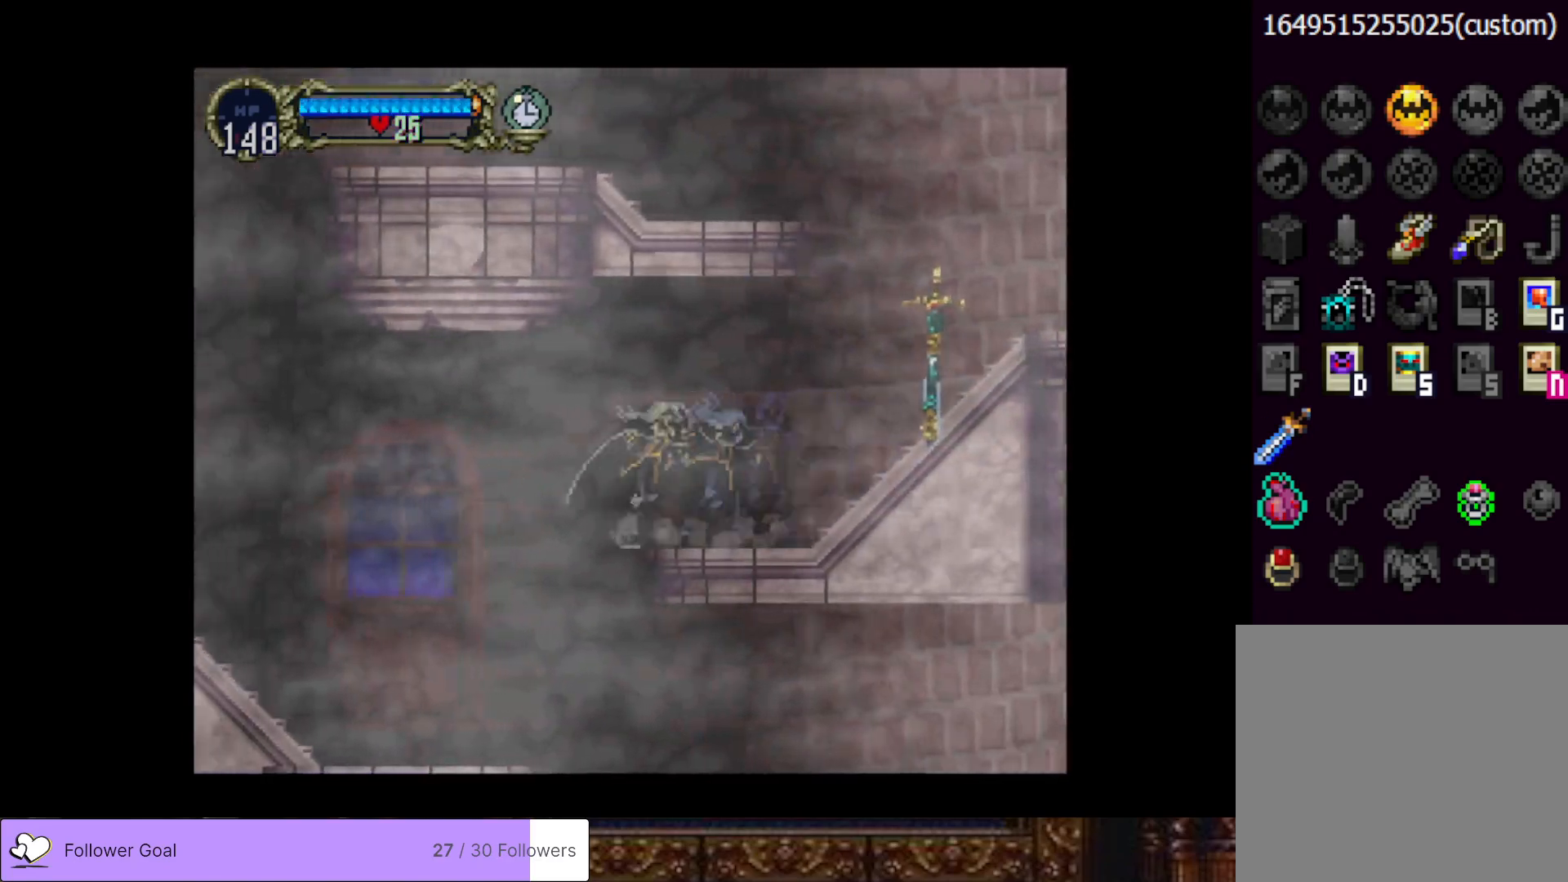
{"buttons": ["CIRCLE", "DPAD_LEFT"], "right_stick": "center", "events": [[17, "TRIANGLE", "up"], [67, "CIRCLE", "up"], [233, "DPAD_RIGHT", "down"], [450, "DPAD_RIGHT", "up"], [500, "CIRCLE", "down"], [500, "DPAD_LEFT", "down"]]}
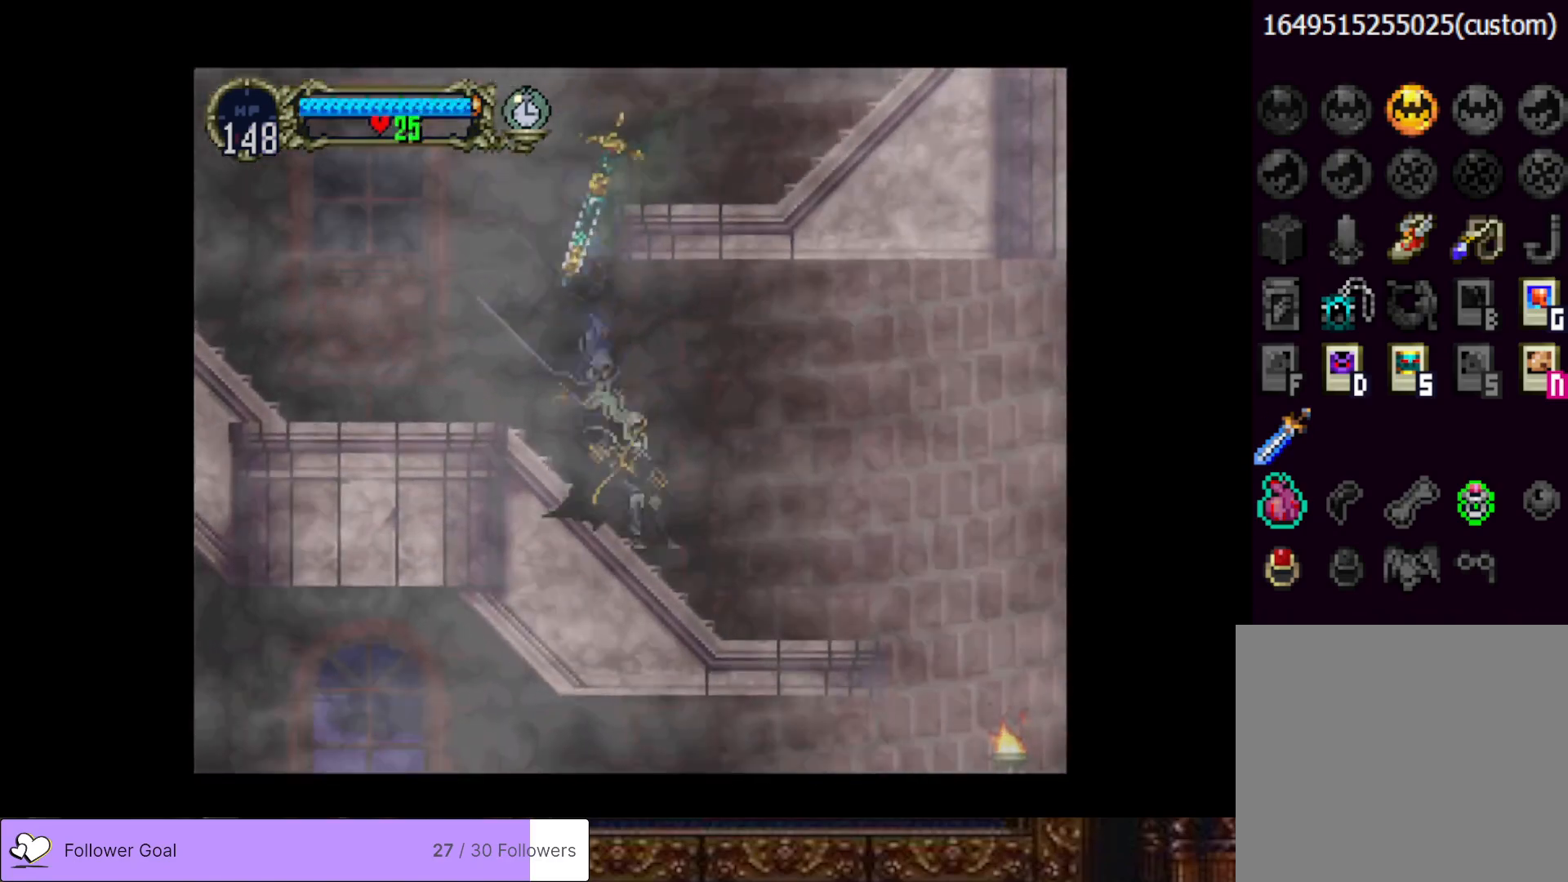
{"buttons": [], "right_stick": "center", "events": [[34, "TRIANGLE", "down"], [100, "DPAD_LEFT", "up"], [117, "TRIANGLE", "up"], [150, "CIRCLE", "up"], [201, "CIRCLE", "down"], [234, "TRIANGLE", "down"], [301, "TRIANGLE", "up"], [317, "CIRCLE", "up"], [384, "CIRCLE", "down"], [401, "TRIANGLE", "down"], [484, "CIRCLE", "up"], [484, "TRIANGLE", "up"]]}
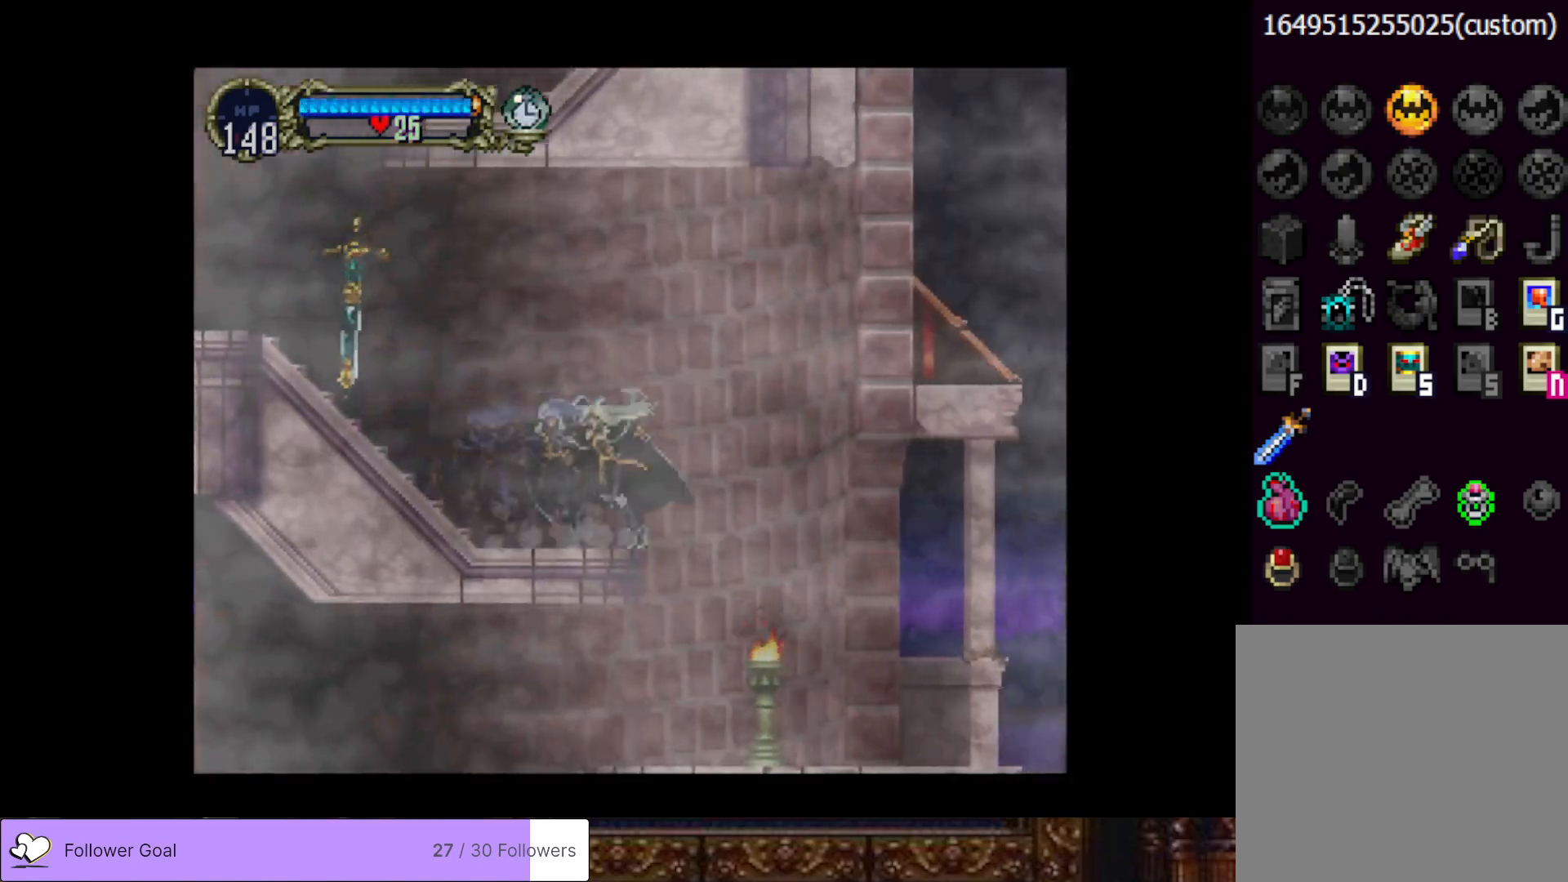
{"buttons": ["CIRCLE", "TRIANGLE"], "right_stick": "center", "events": [[33, "CIRCLE", "down"], [50, "TRIANGLE", "down"], [117, "TRIANGLE", "up"], [133, "CIRCLE", "up"], [183, "DPAD_RIGHT", "down"], [333, "DPAD_RIGHT", "up"], [400, "CIRCLE", "down"], [434, "TRIANGLE", "down"]]}
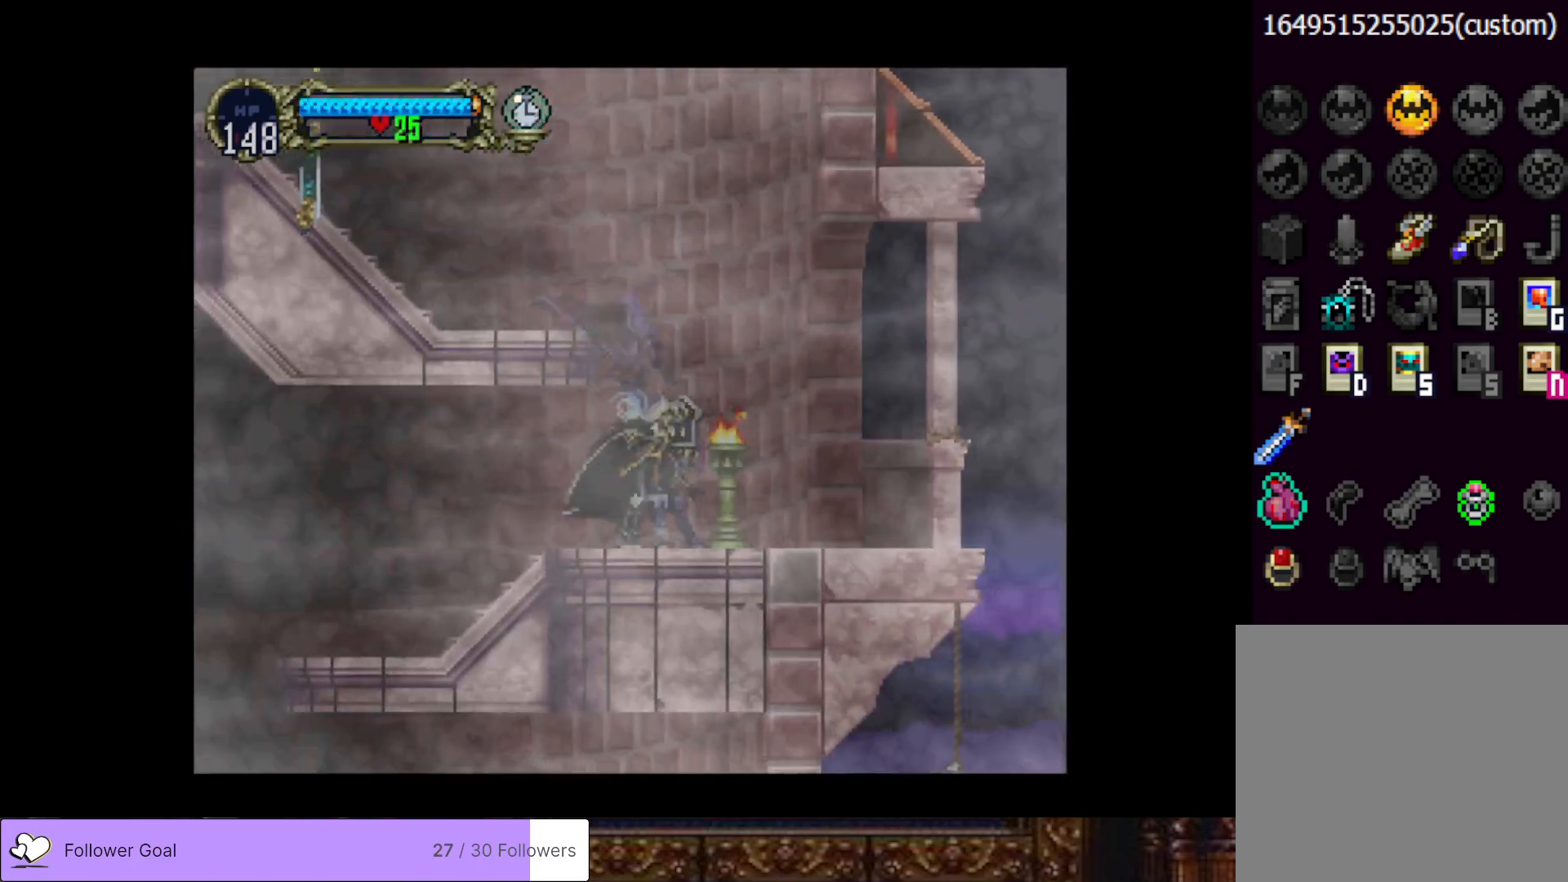
{"buttons": ["CIRCLE", "TRIANGLE"], "right_stick": "center", "events": [[17, "TRIANGLE", "up"], [50, "CIRCLE", "up"], [84, "CIRCLE", "down"], [134, "TRIANGLE", "down"], [201, "TRIANGLE", "up"], [217, "CIRCLE", "up"], [284, "CIRCLE", "down"], [317, "TRIANGLE", "down"], [384, "TRIANGLE", "up"], [401, "CIRCLE", "up"], [451, "CIRCLE", "down"], [484, "TRIANGLE", "down"]]}
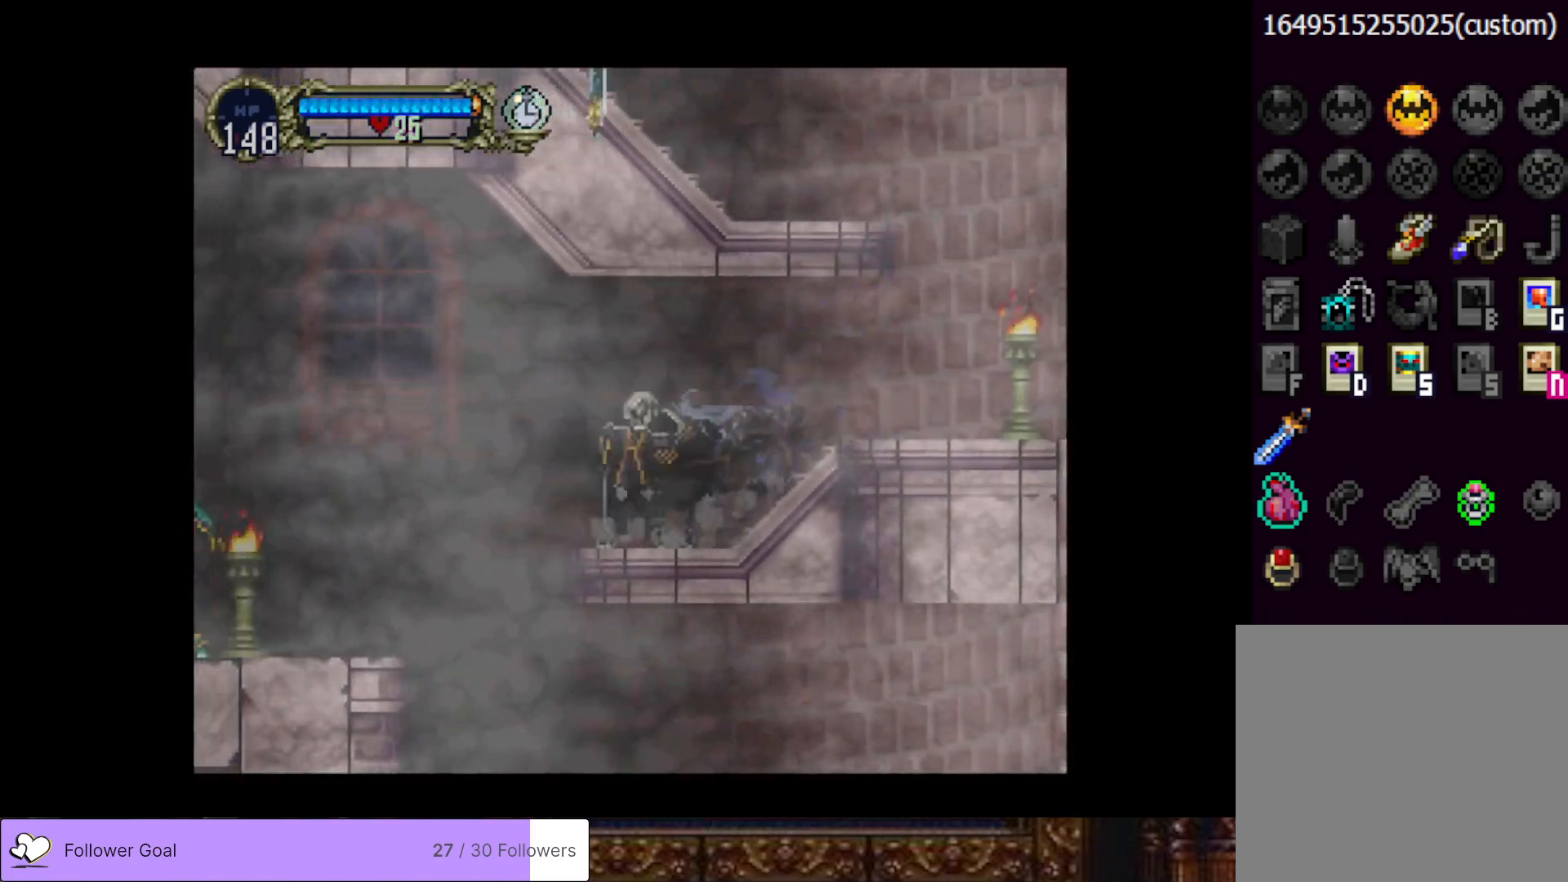
{"buttons": ["DPAD_RIGHT"], "right_stick": "center", "events": [[83, "TRIANGLE", "up"], [133, "CIRCLE", "up"], [384, "DPAD_RIGHT", "down"]]}
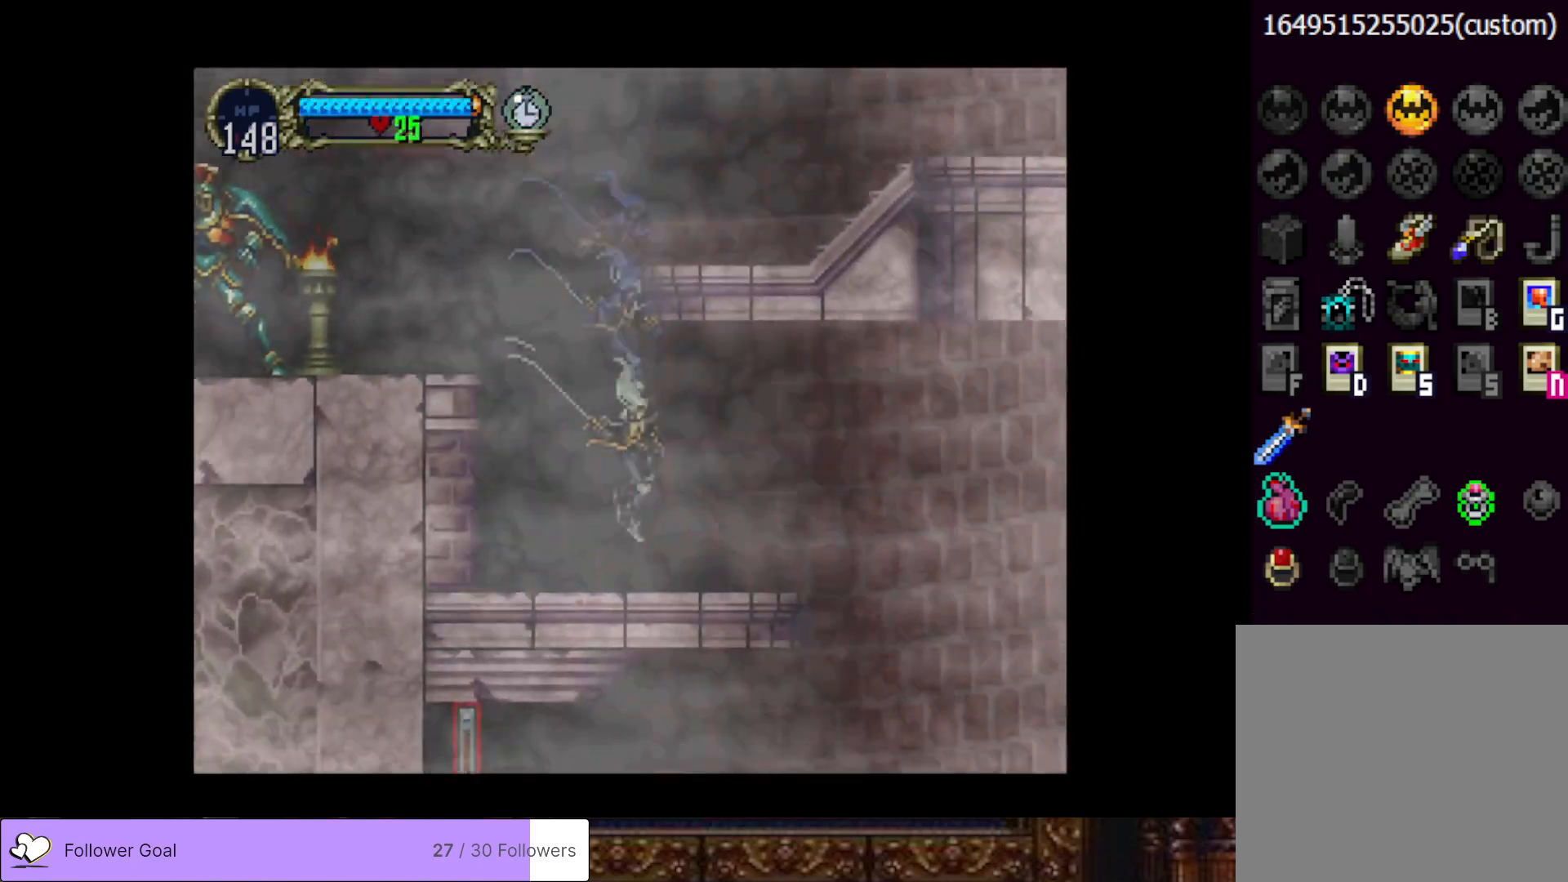
{"buttons": ["DPAD_RIGHT"], "right_stick": "center", "events": [[267, "CROSS", "down"], [334, "CROSS", "up"]]}
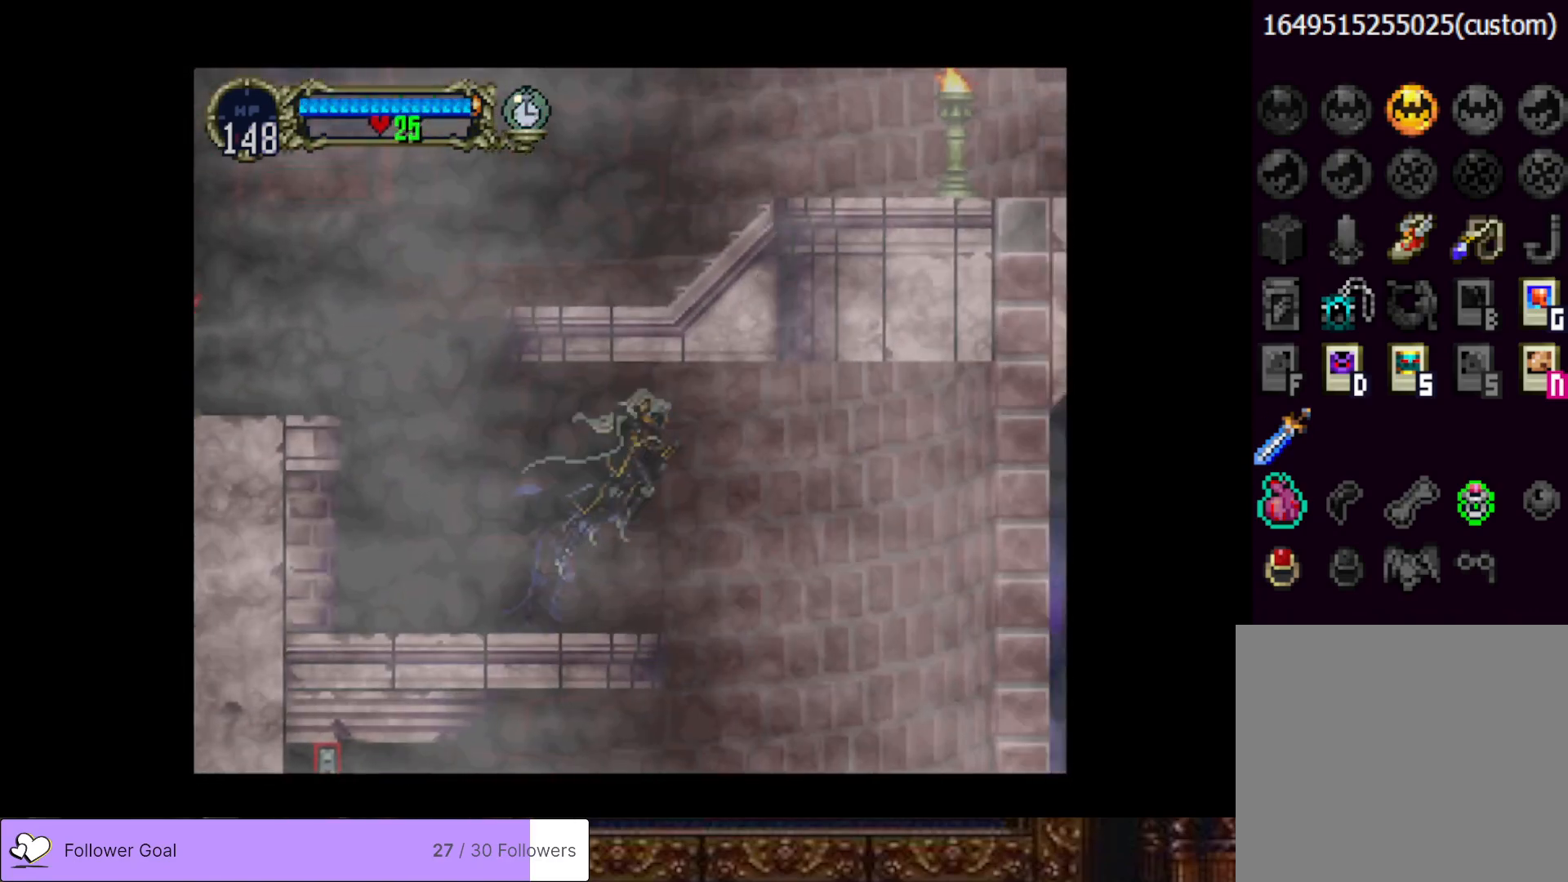
{"buttons": [], "right_stick": "center", "events": [[484, "DPAD_RIGHT", "up"]]}
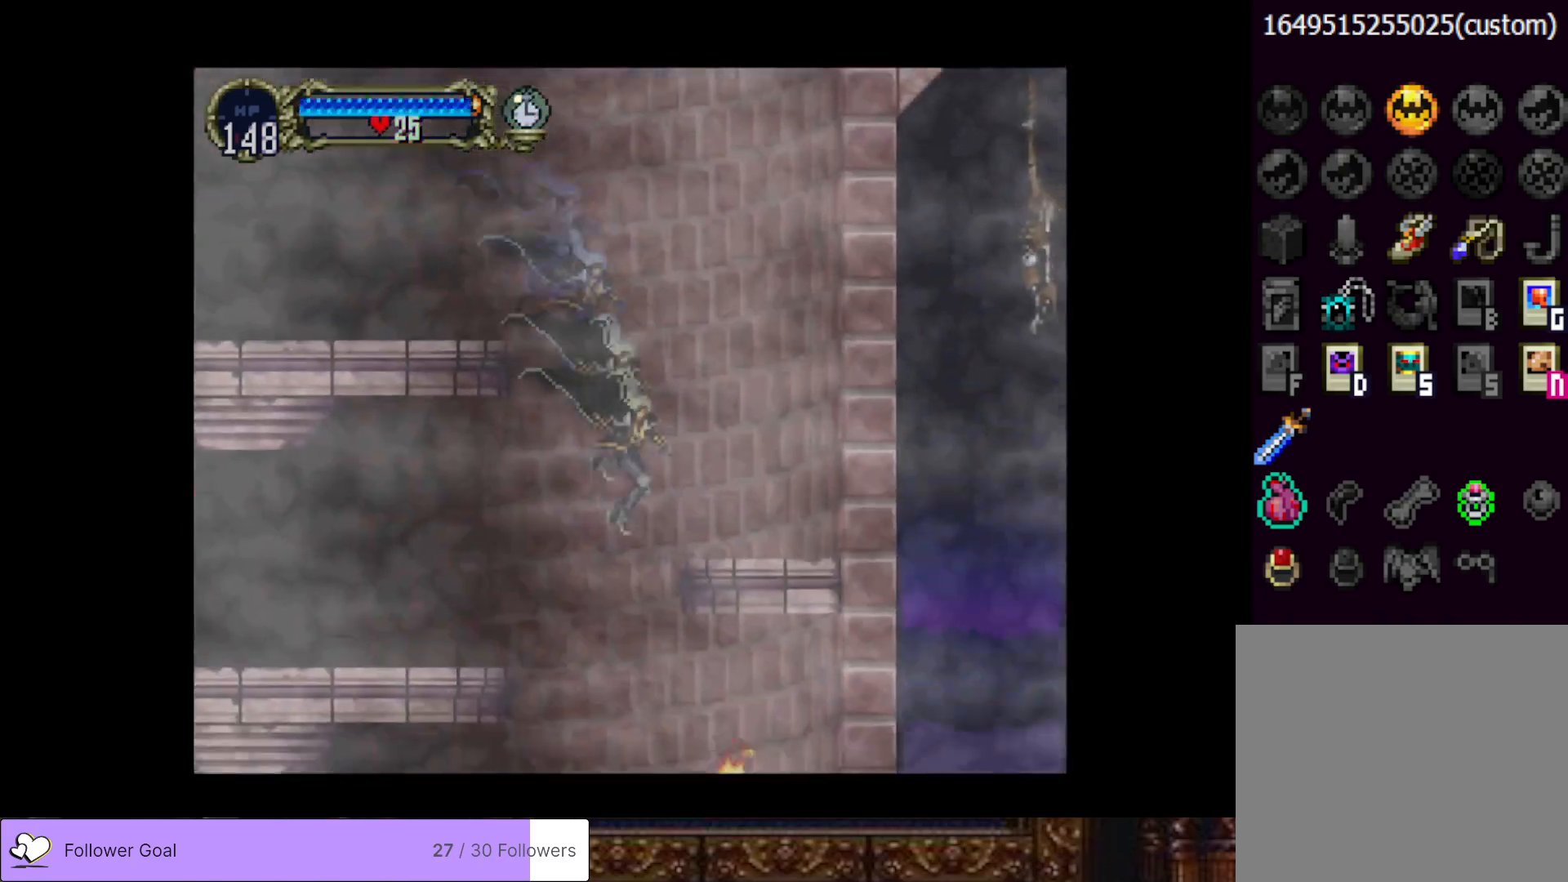
{"buttons": [], "right_stick": "center", "events": []}
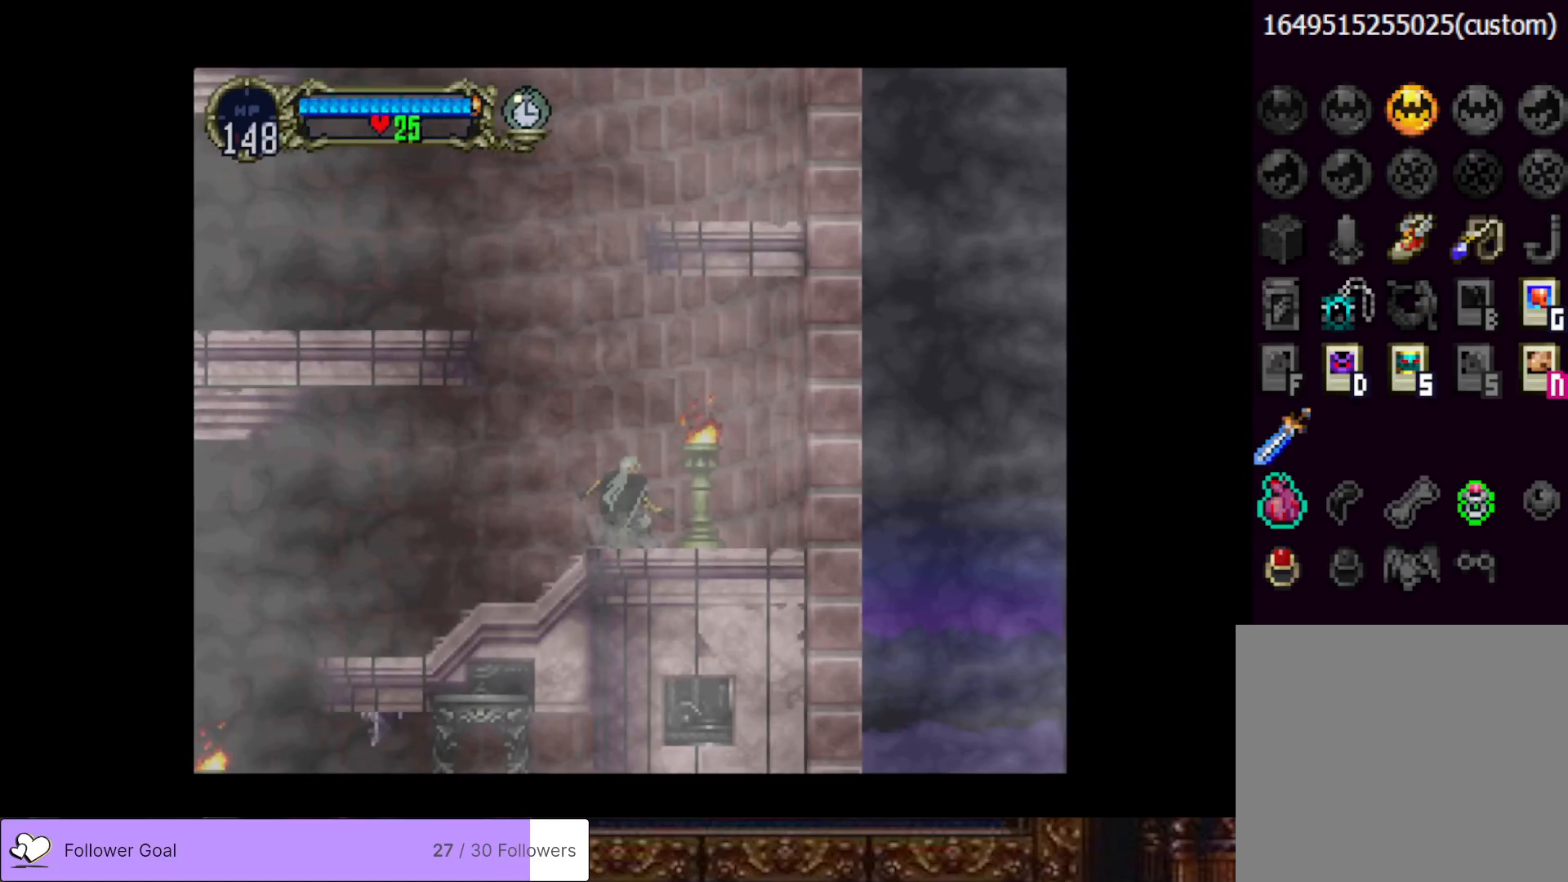
{"buttons": [], "right_stick": "center", "events": [[117, "DPAD_LEFT", "down"], [501, "DPAD_LEFT", "up"]]}
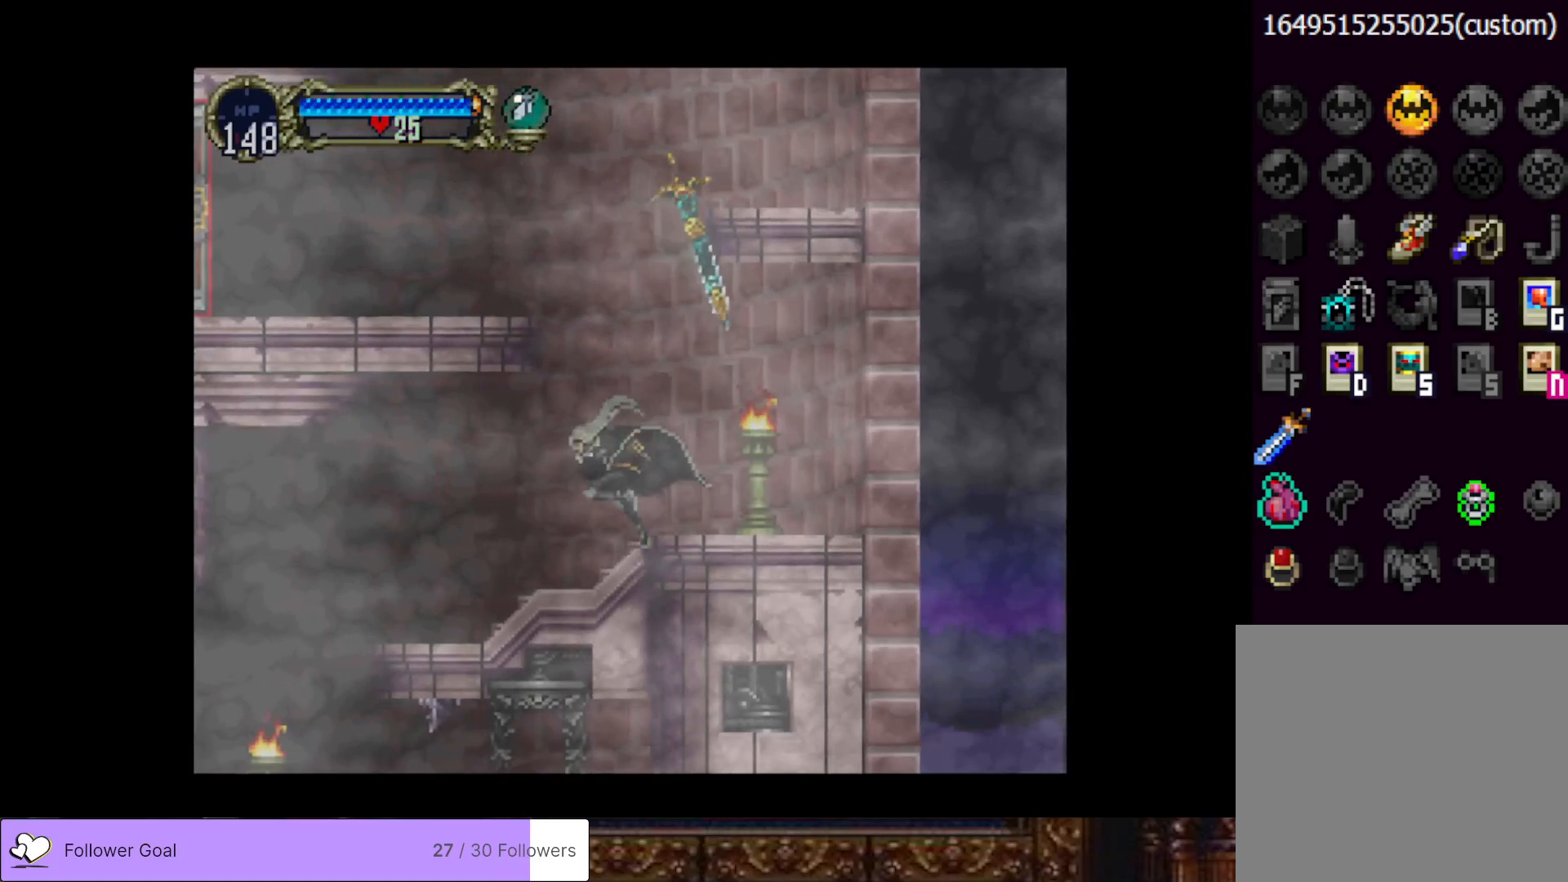
{"buttons": ["CIRCLE", "TRIANGLE"], "right_stick": "center", "events": [[33, "DPAD_RIGHT", "down"], [100, "CIRCLE", "down"], [100, "TRIANGLE", "down"], [150, "DPAD_RIGHT", "up"], [217, "TRIANGLE", "up"], [233, "CIRCLE", "up"], [283, "CIRCLE", "down"], [300, "TRIANGLE", "down"], [400, "CIRCLE", "up"], [400, "TRIANGLE", "up"], [467, "CIRCLE", "down"], [500, "TRIANGLE", "down"]]}
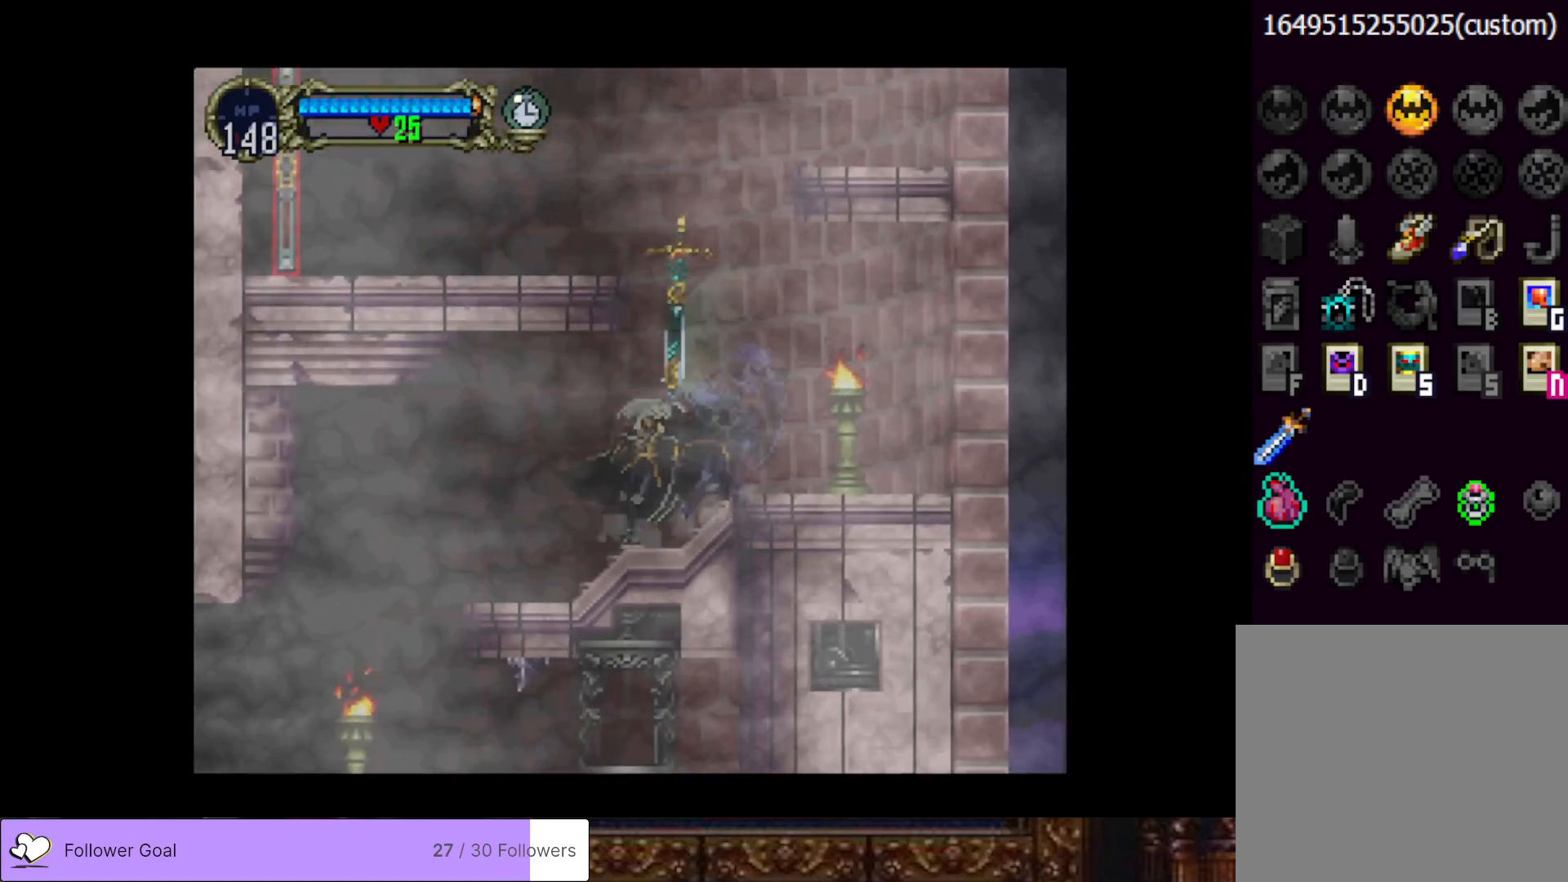
{"buttons": ["DPAD_RIGHT"], "right_stick": "center", "events": [[67, "TRIANGLE", "up"], [84, "CIRCLE", "up"], [134, "CIRCLE", "down"], [167, "TRIANGLE", "down"], [267, "TRIANGLE", "up"], [300, "CIRCLE", "up"], [451, "DPAD_RIGHT", "down"]]}